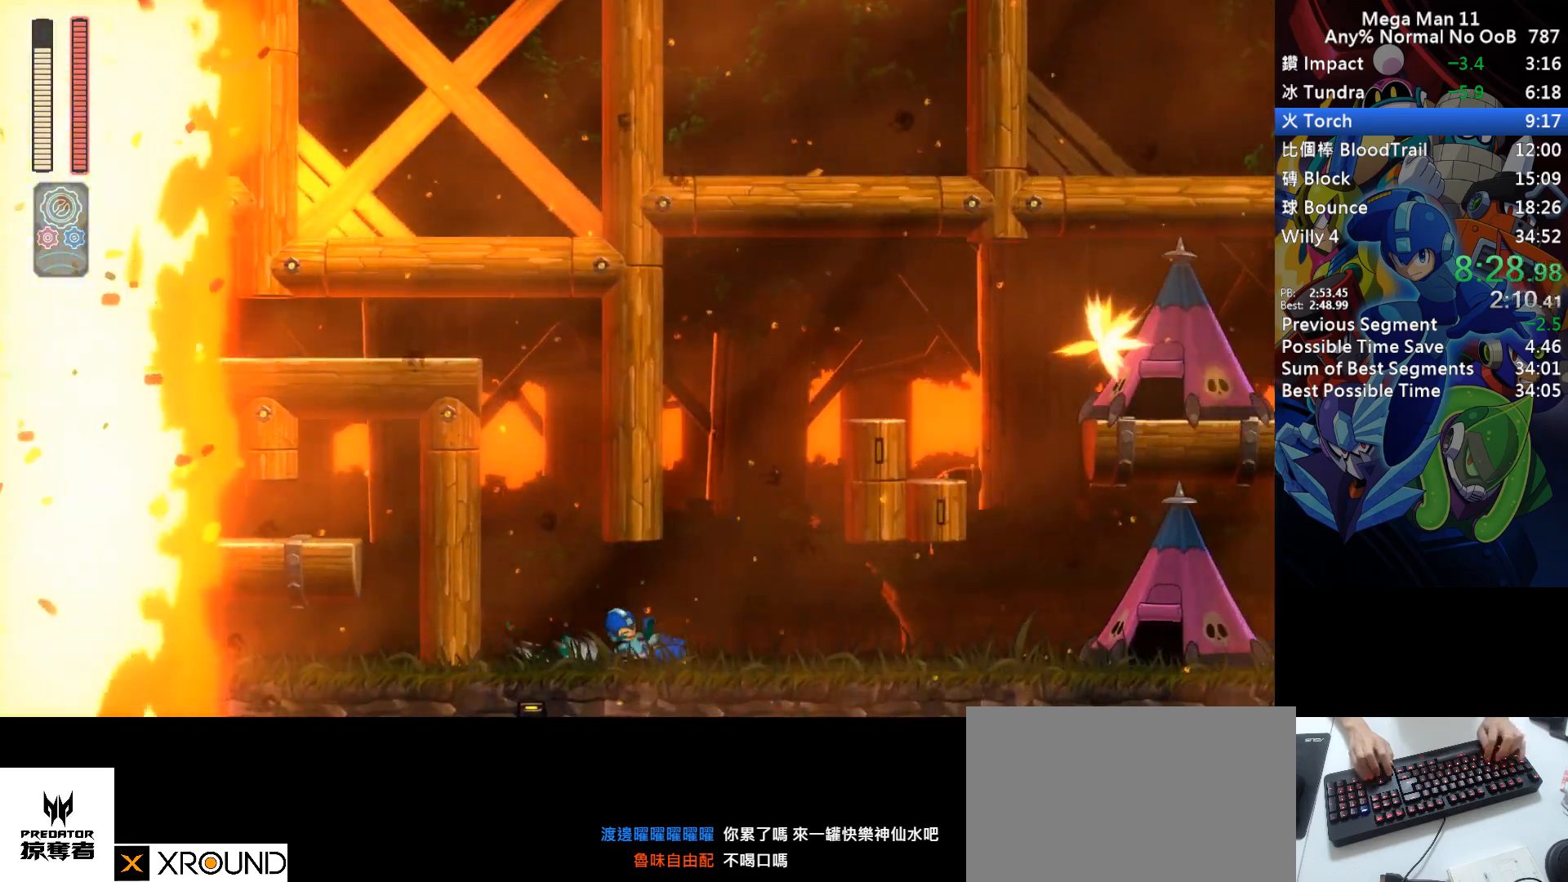
Gameplay with keyboard; each line is a JSON object with the keys held at the frame after it. "events" lists presses ("down") and releases ("up") of "1", "2", "3", "4", "a", "c", "d", "down", "e", "f", "left", "num1", "num2", "num3", "num4", "num5", "num6", "num7", "num8", "num9", "q", "r", "return", "right", "s", "space", "up", "w" and "z" between this image and that frame as [ms after this image, input, new state], when the widget could be followed in between. No other keys are recorded. Mouse input is not recorded.
{"keys": ["d", "right"], "events": [[267, "d", "up"], [333, "d", "down"]]}
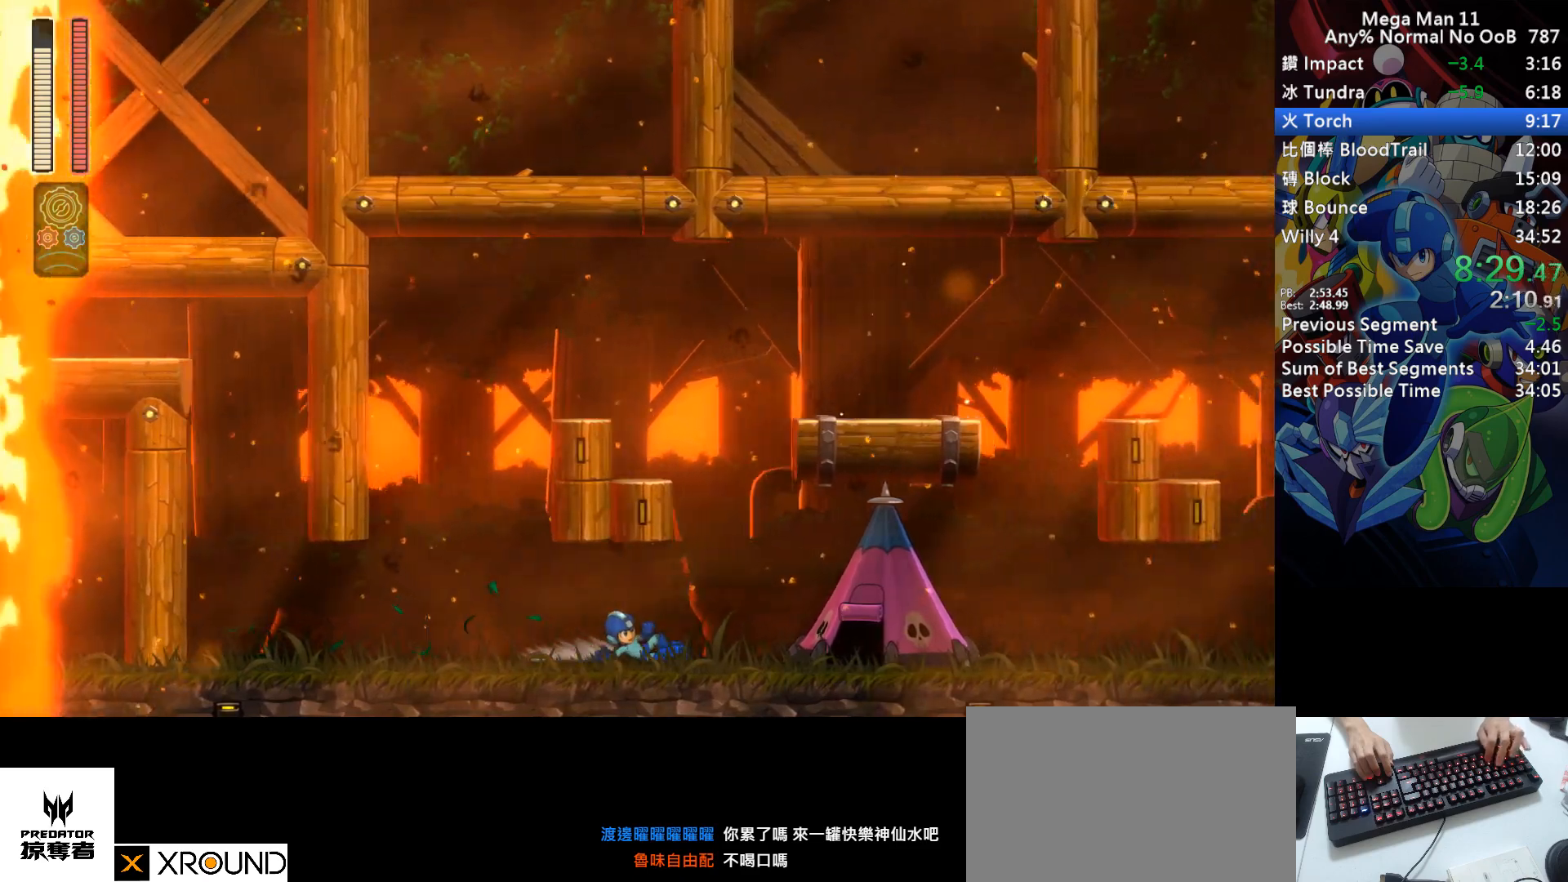
{"keys": [], "events": [[117, "s", "down"], [183, "right", "up"], [233, "left", "down"], [333, "d", "up"], [417, "s", "up"], [483, "left", "up"]]}
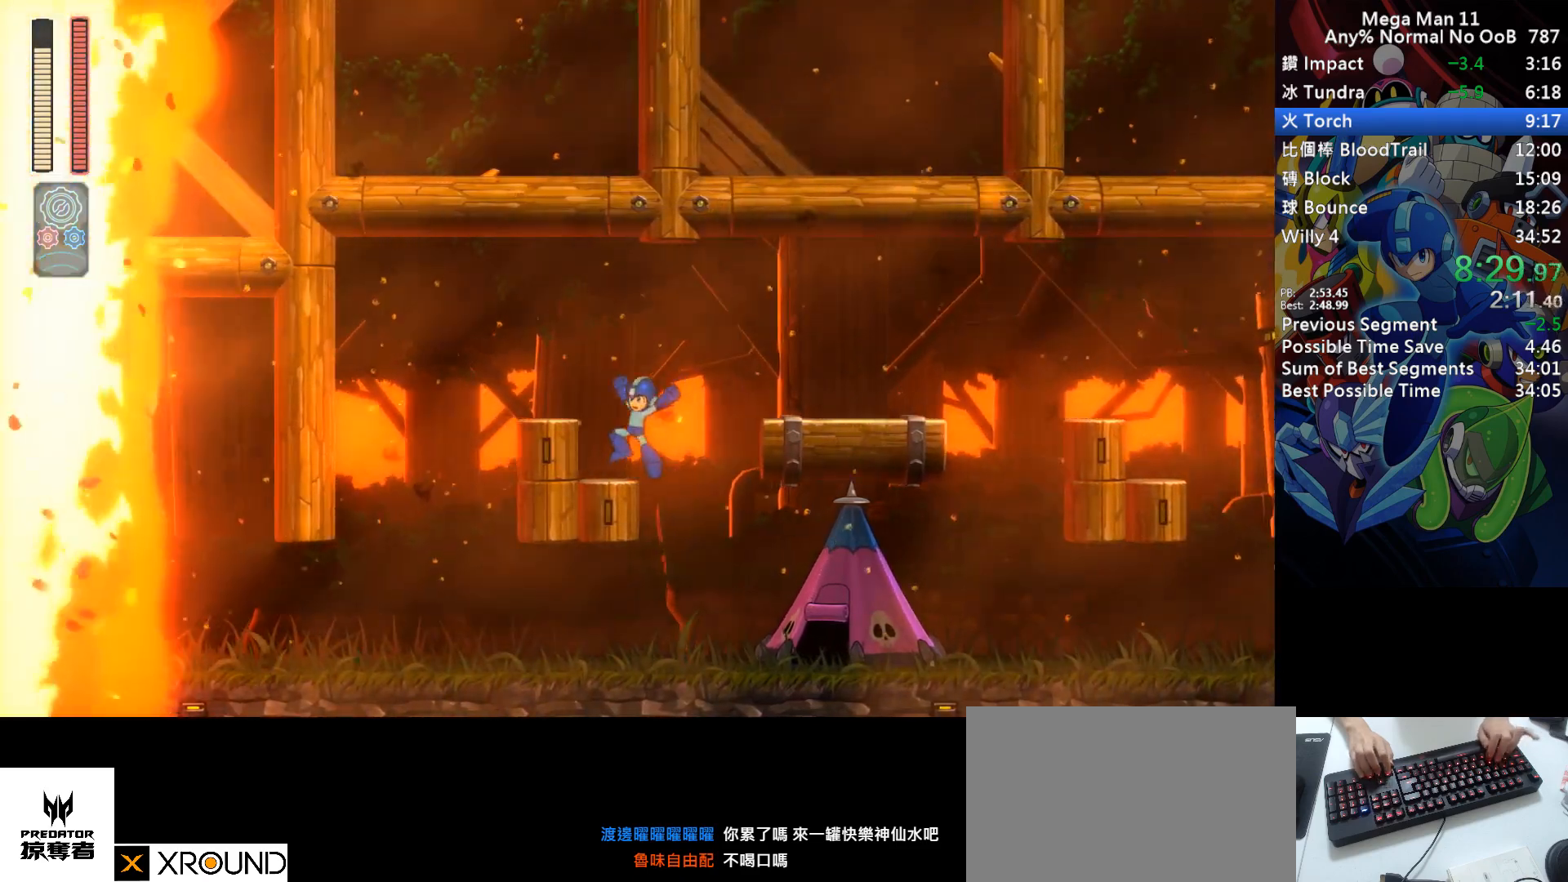
{"keys": ["d", "right"], "events": [[17, "s", "down"], [67, "right", "down"], [200, "s", "up"], [467, "d", "down"]]}
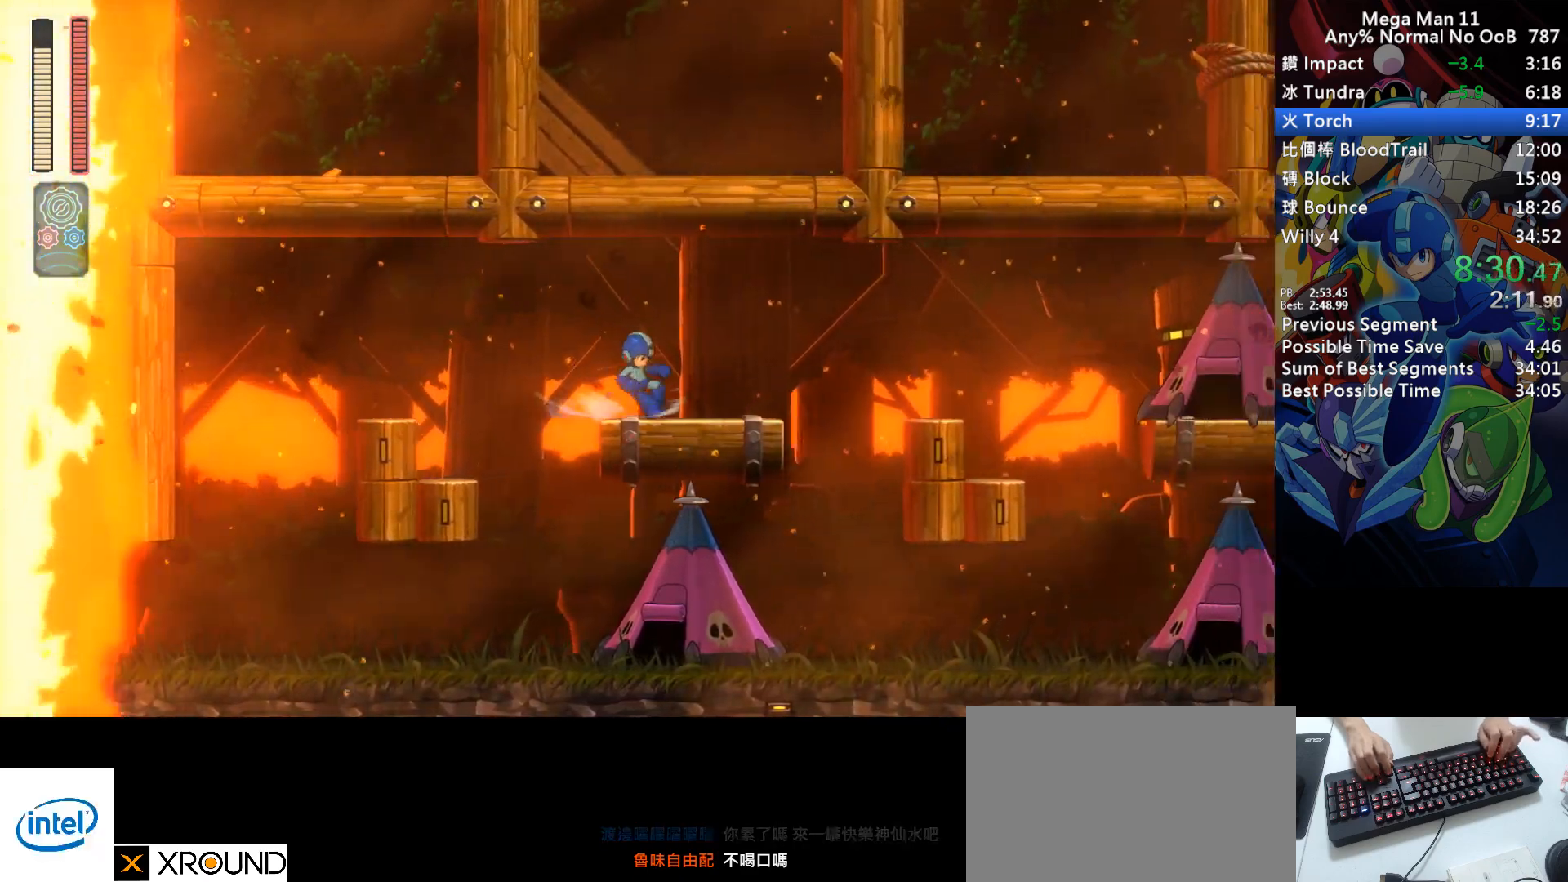
{"keys": ["right"], "events": [[250, "d", "up"]]}
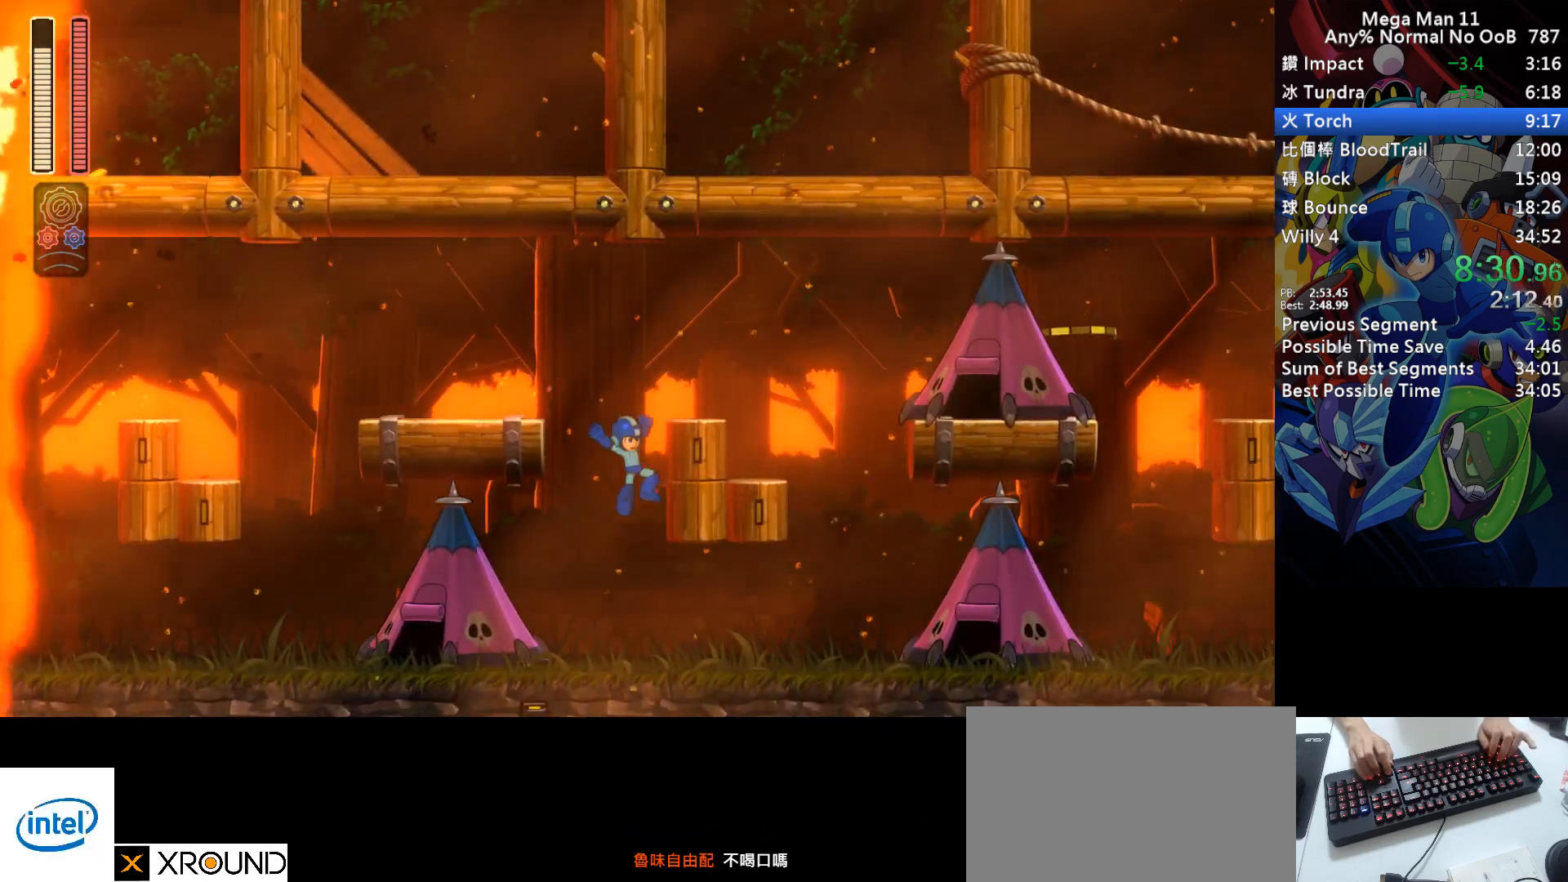
{"keys": ["right"], "events": [[100, "a", "down"], [183, "a", "up"], [200, "d", "down"], [483, "d", "up"]]}
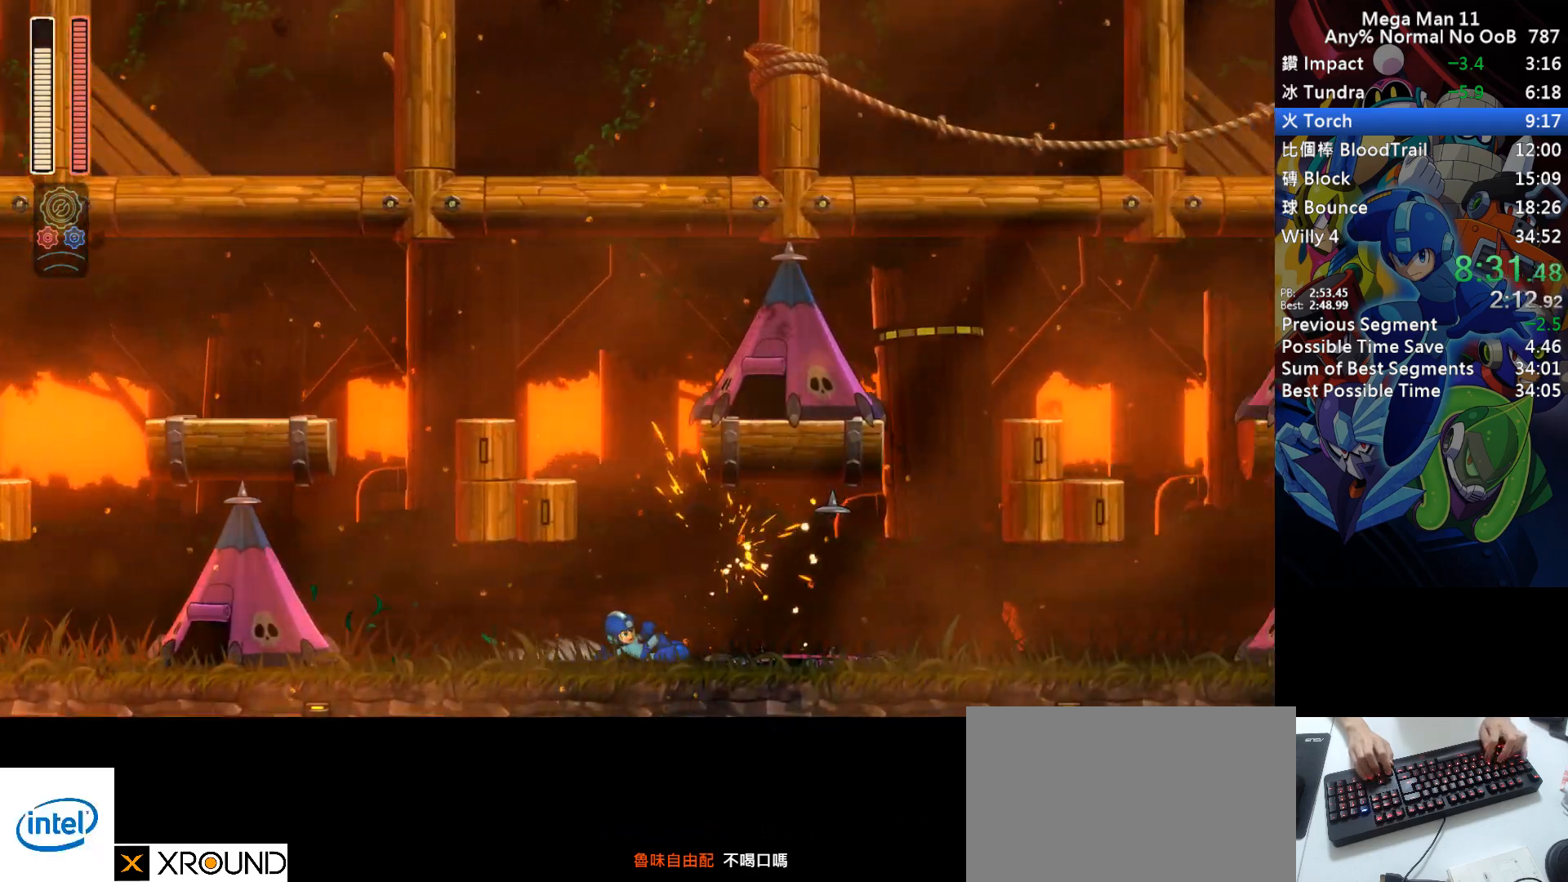
{"keys": ["d", "right"], "events": [[67, "d", "down"], [417, "d", "up"], [467, "d", "down"]]}
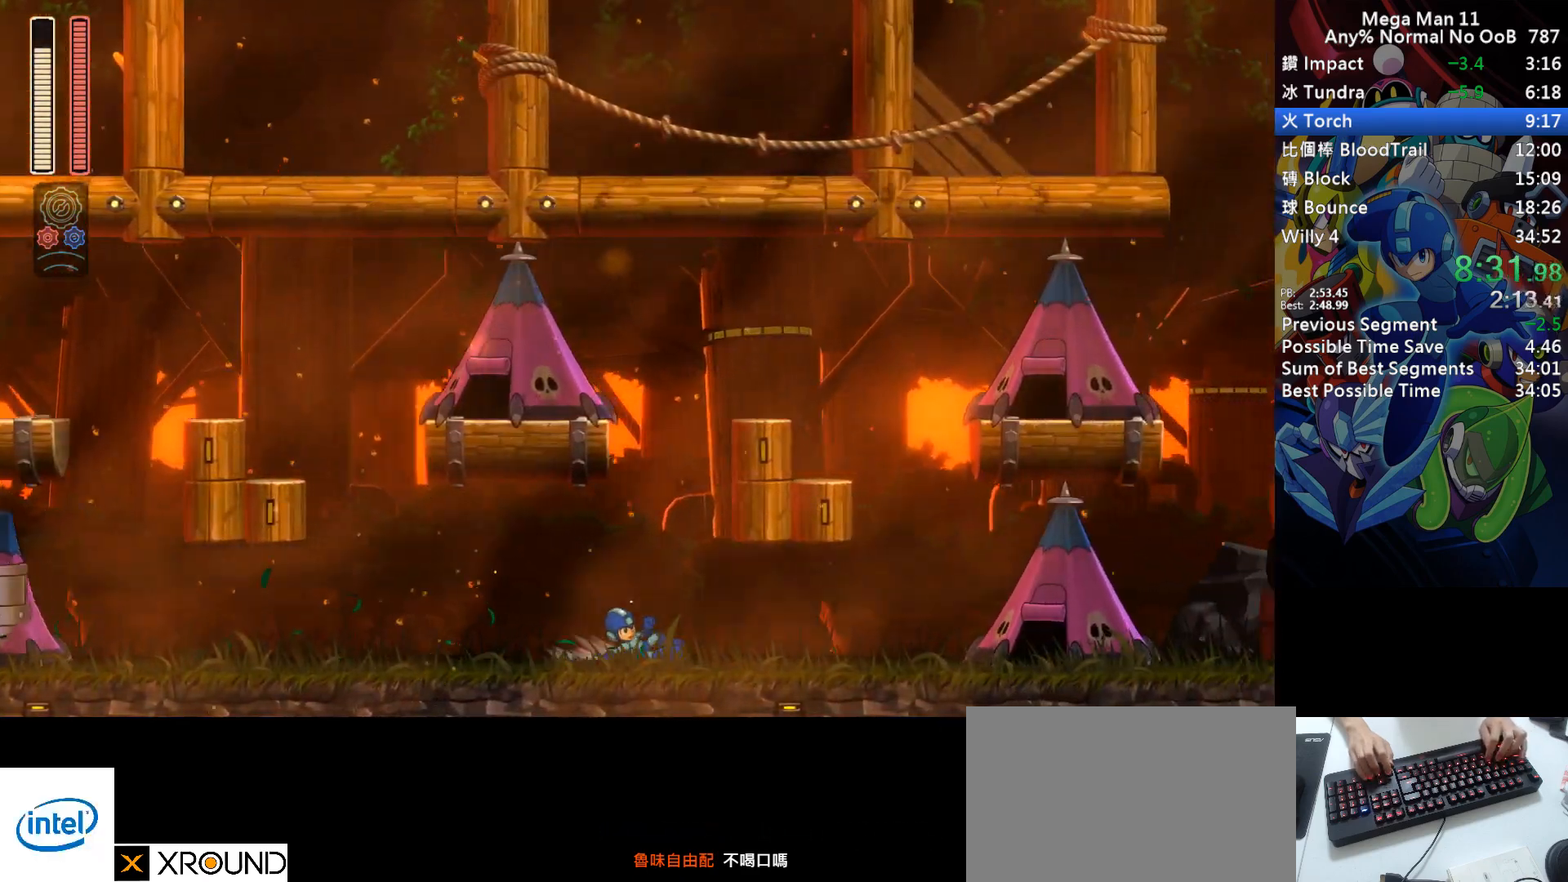
{"keys": ["d", "right", "s"], "events": [[333, "d", "up"], [400, "d", "down"], [467, "s", "down"]]}
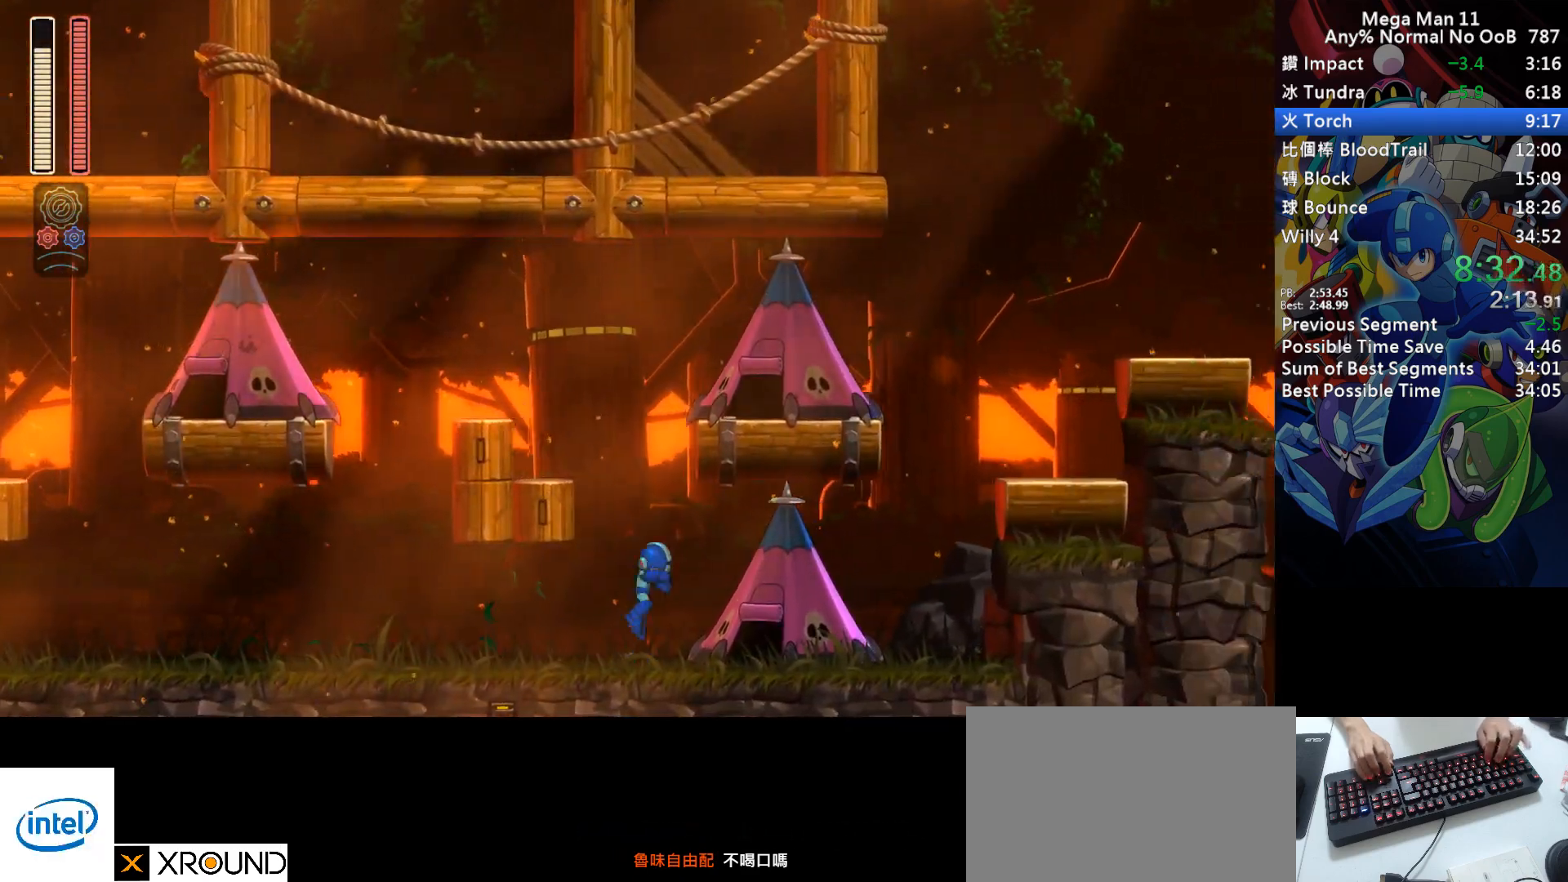
{"keys": ["a", "right", "s"], "events": [[67, "left", "down"], [83, "right", "up"], [183, "d", "up"], [250, "s", "up"], [400, "left", "up"], [417, "right", "down"], [417, "s", "down"], [500, "a", "down"]]}
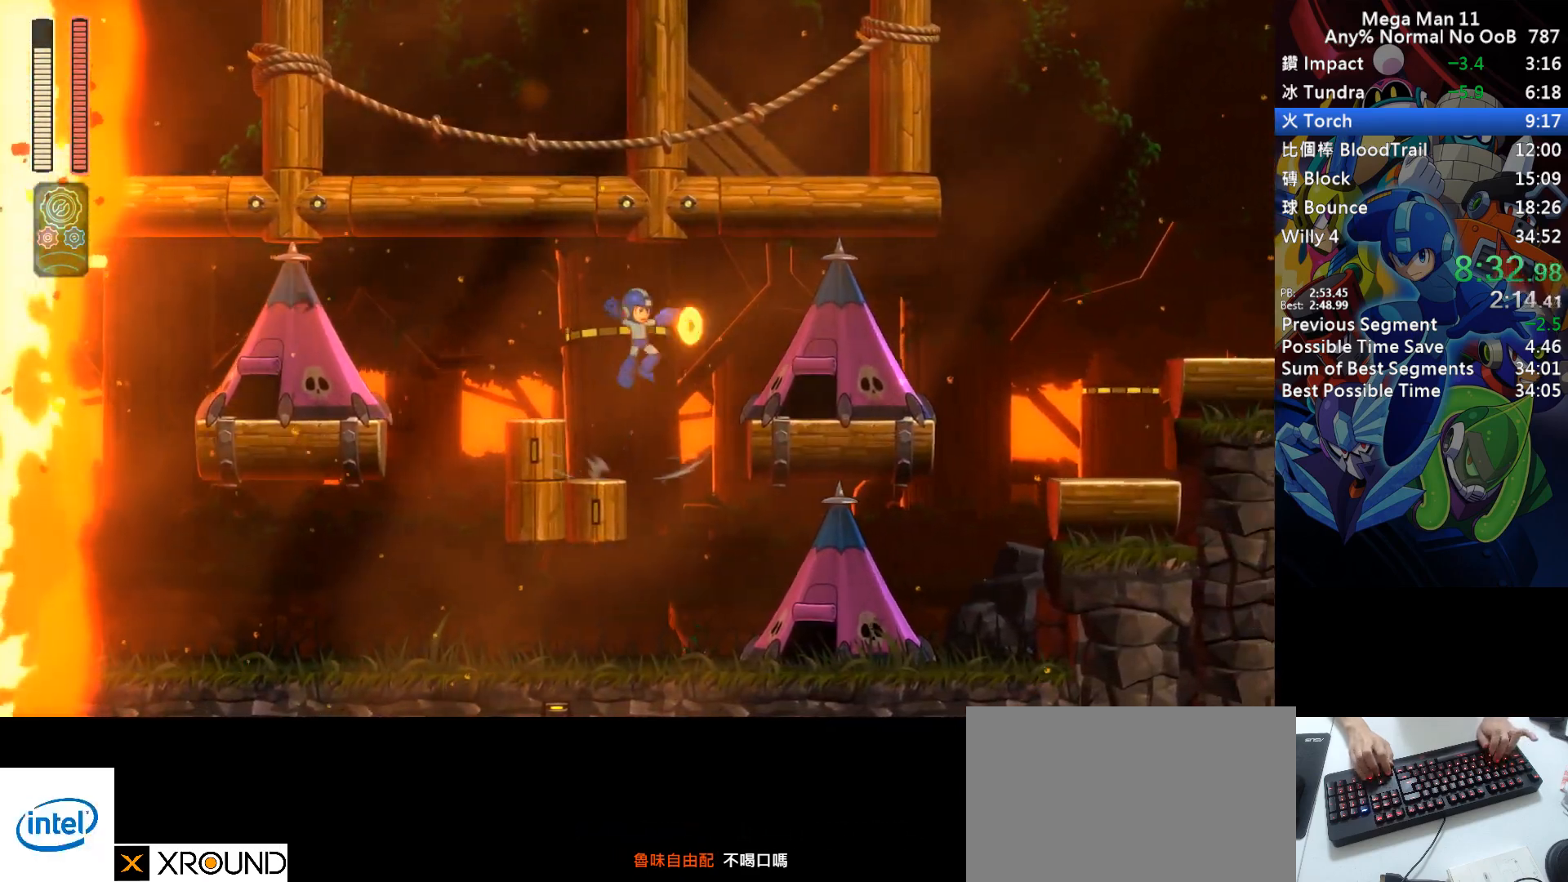
{"keys": ["d", "right"], "events": [[133, "a", "up"], [150, "s", "up"], [383, "d", "down"]]}
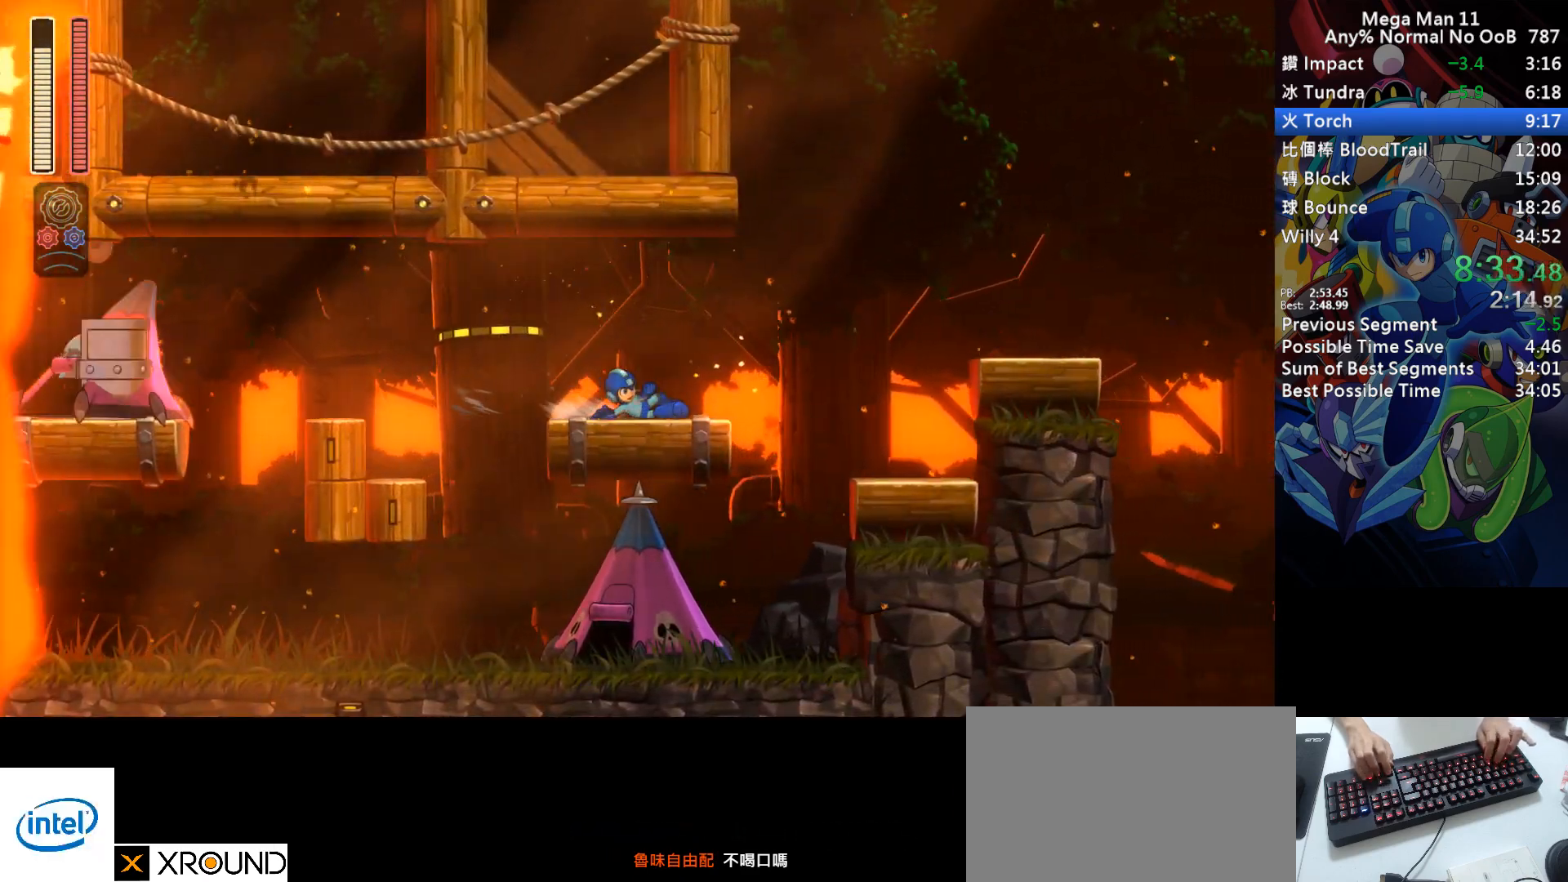
{"keys": ["d", "right"], "events": [[317, "d", "up"], [467, "d", "down"]]}
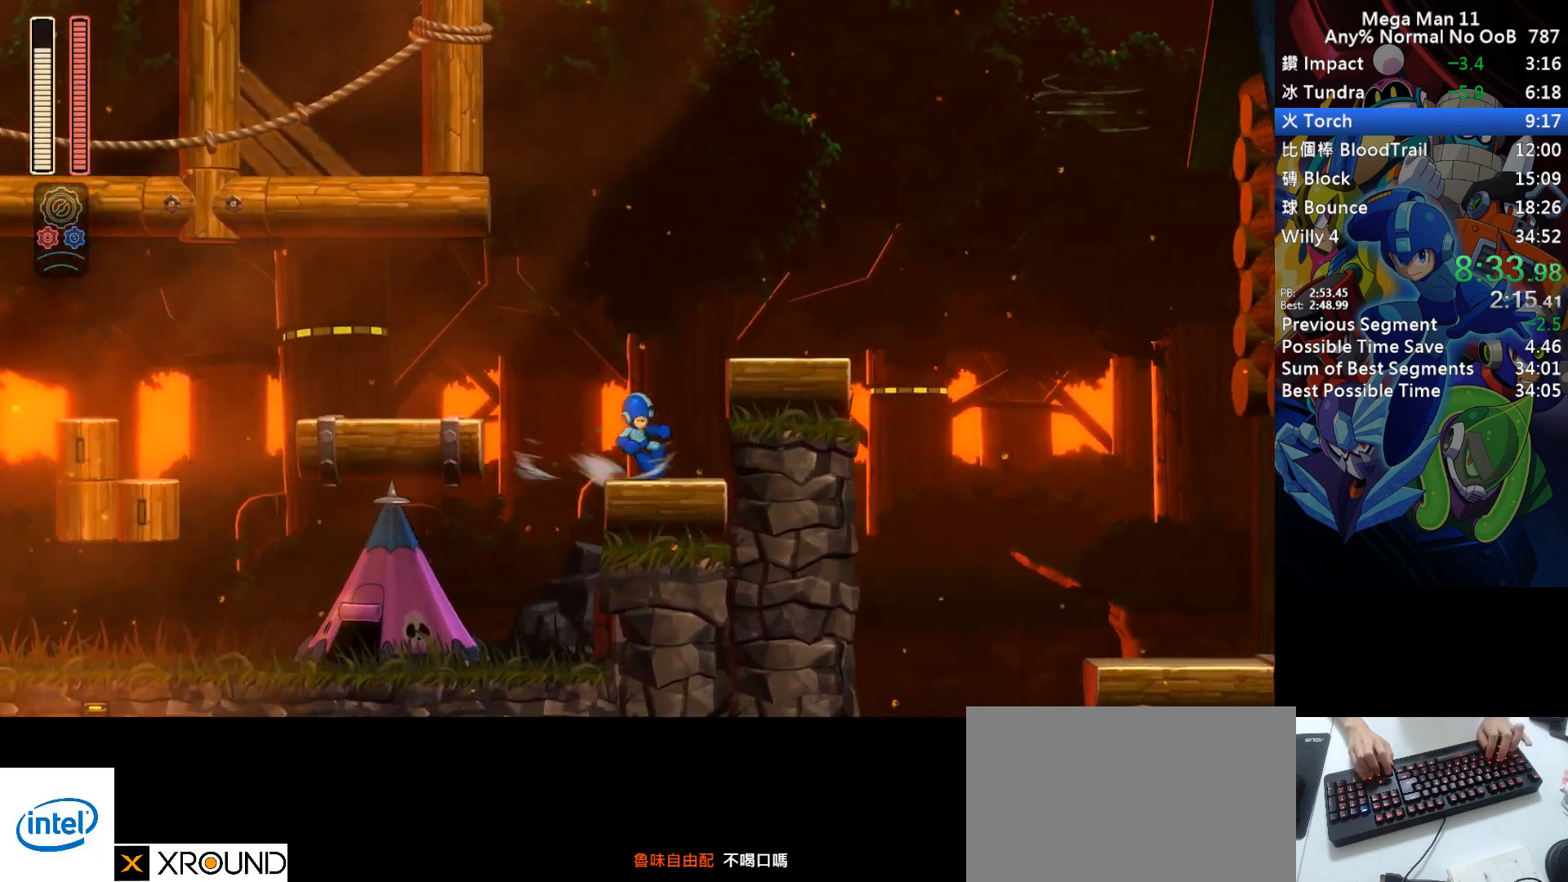
{"keys": ["d", "right", "s"], "events": [[50, "s", "down"], [217, "s", "up"], [250, "d", "up"], [400, "d", "down"], [500, "s", "down"]]}
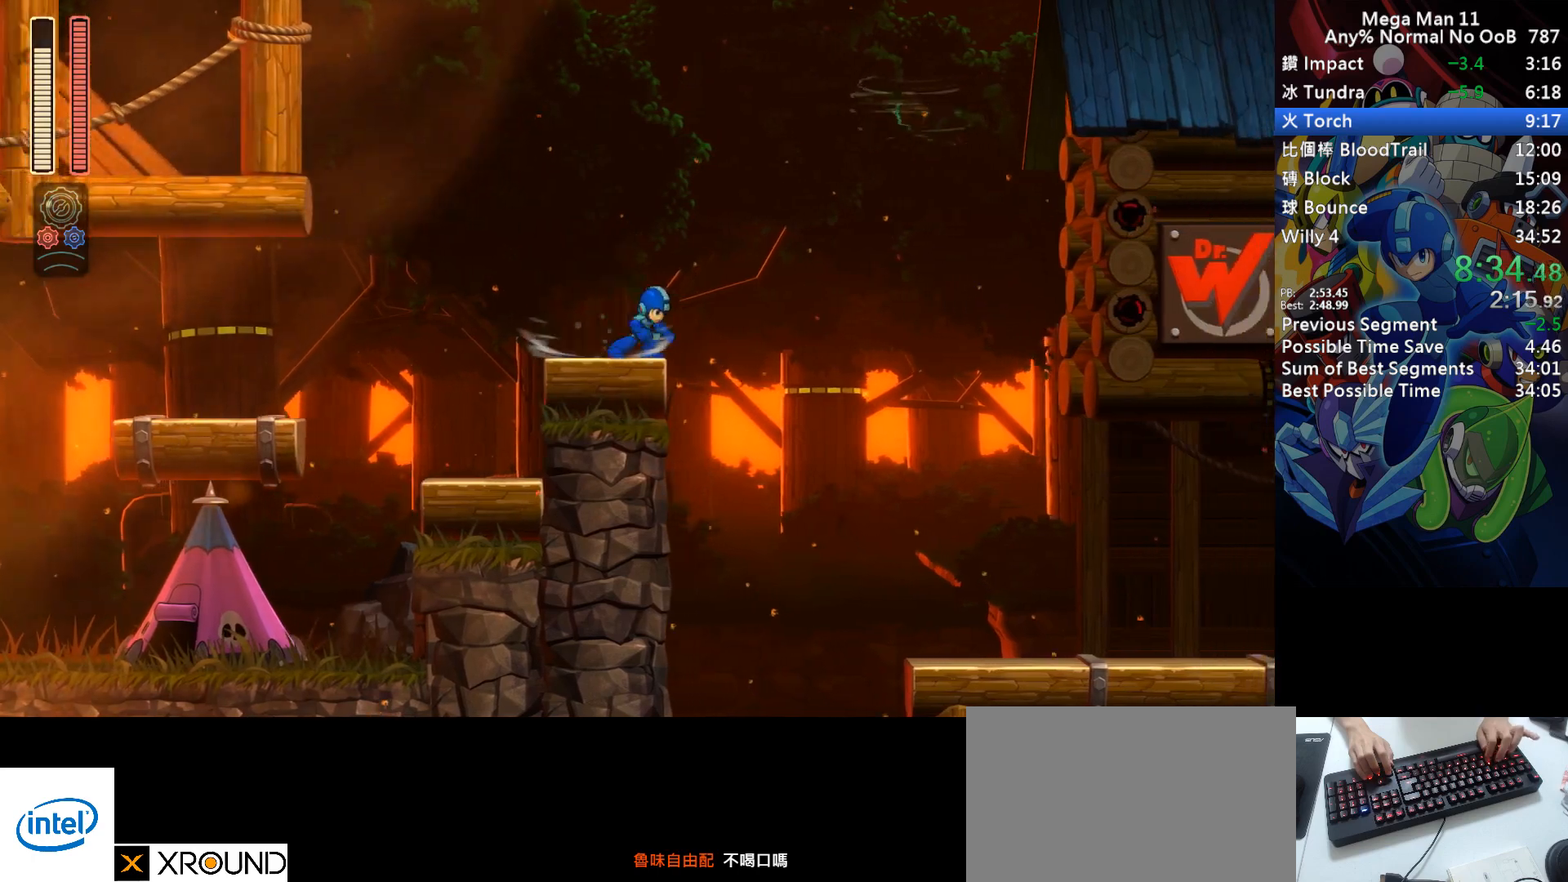
{"keys": ["right"], "events": [[167, "s", "up"], [183, "d", "up"]]}
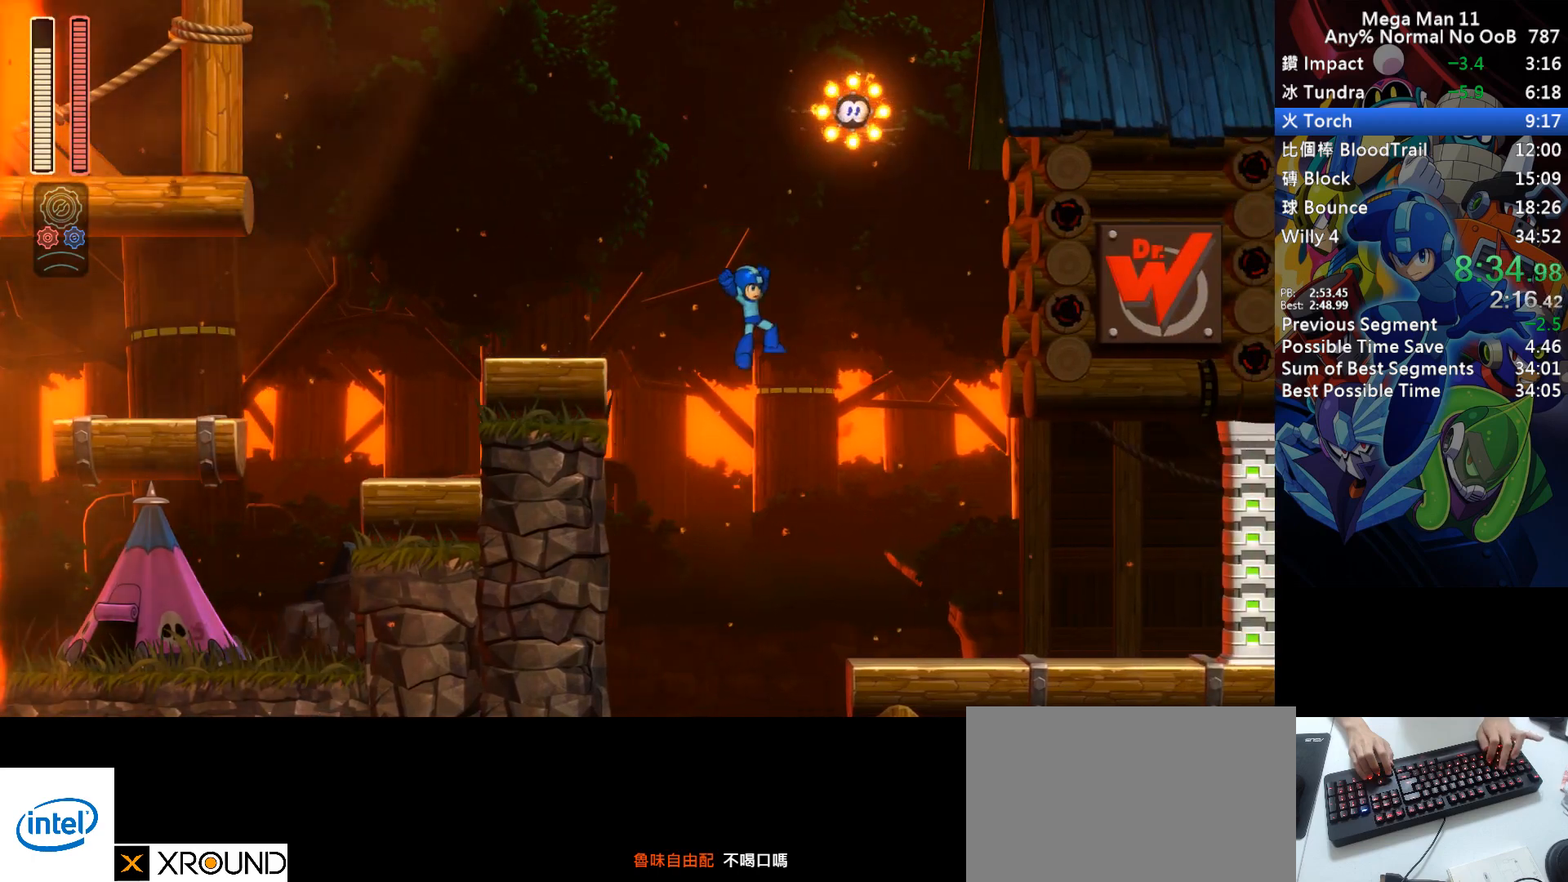
{"keys": ["d", "right"], "events": [[267, "d", "down"], [283, "3", "down"], [467, "3", "up"]]}
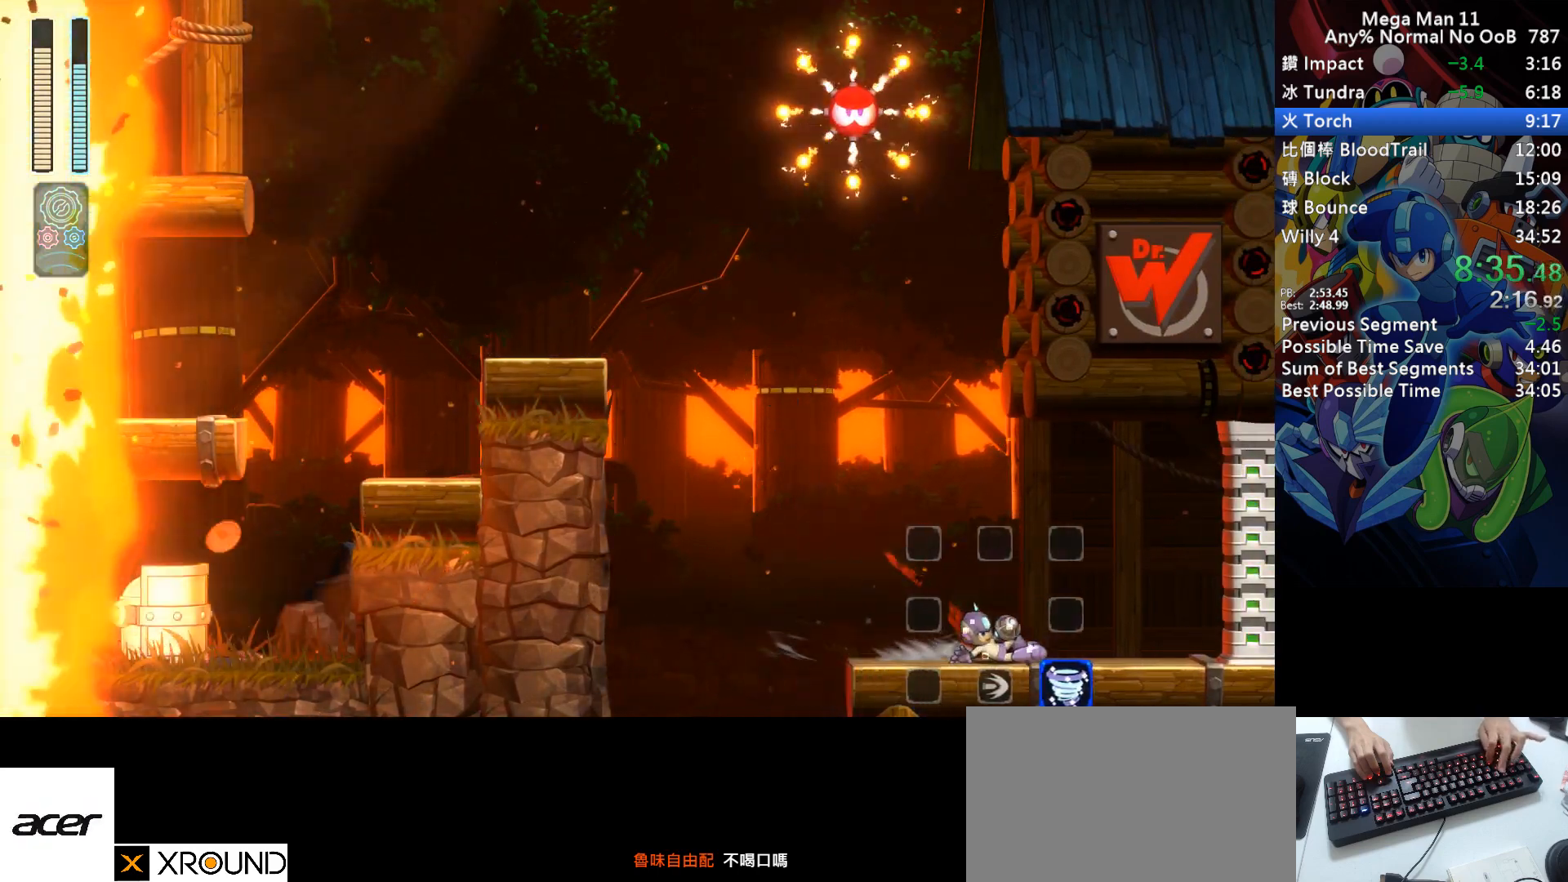
{"keys": ["right"], "events": [[83, "d", "up"], [167, "d", "down"], [433, "d", "up"]]}
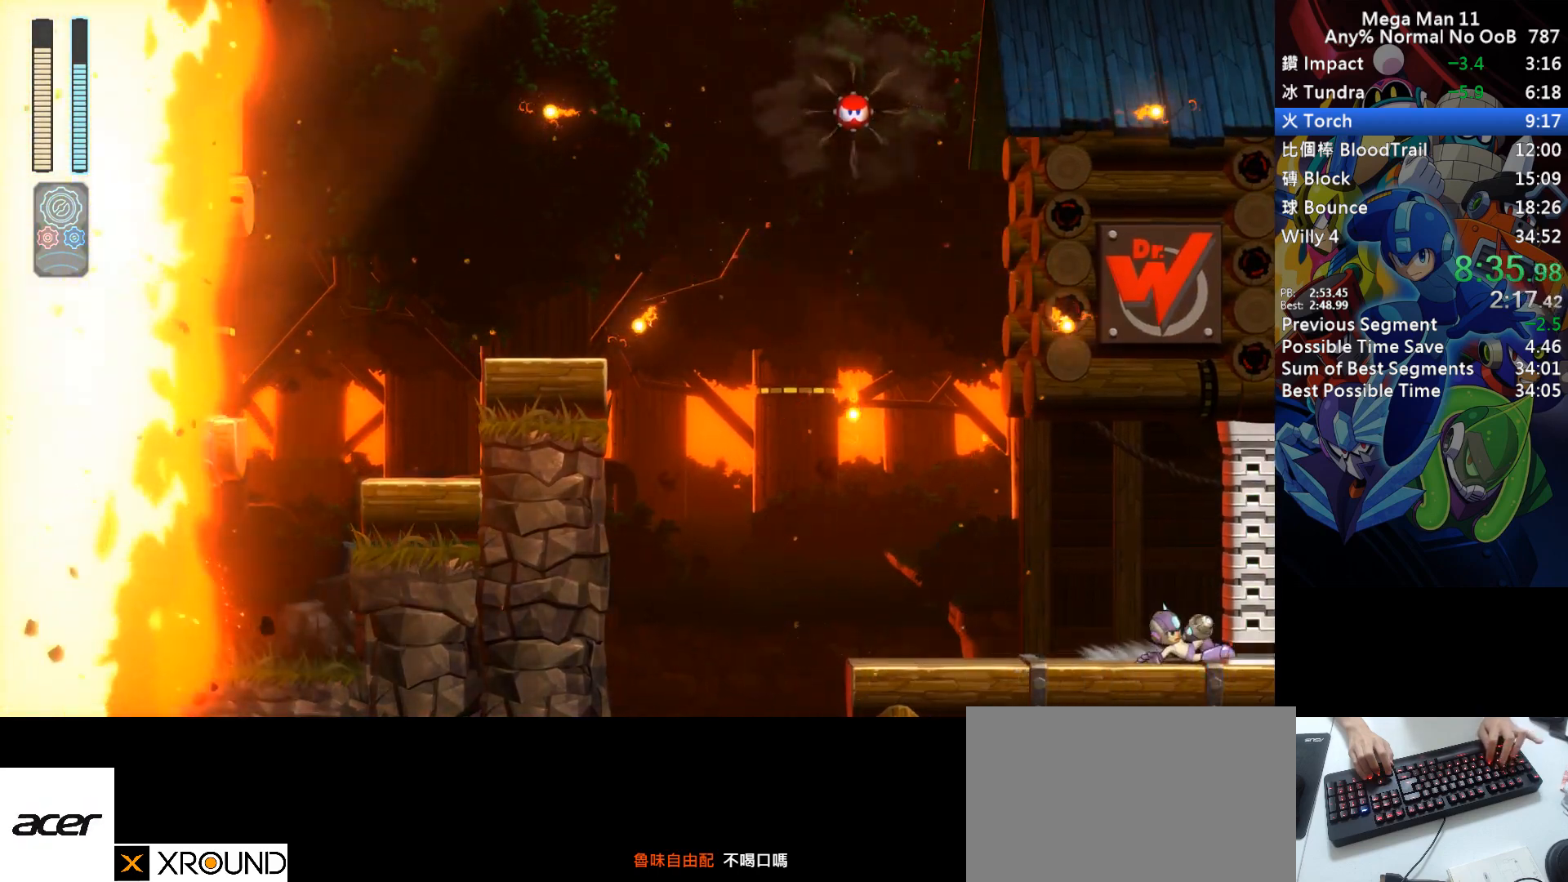
{"keys": ["right"], "events": [[67, "d", "down"], [133, "d", "up"], [250, "d", "down"], [317, "d", "up"], [417, "d", "down"], [483, "d", "up"]]}
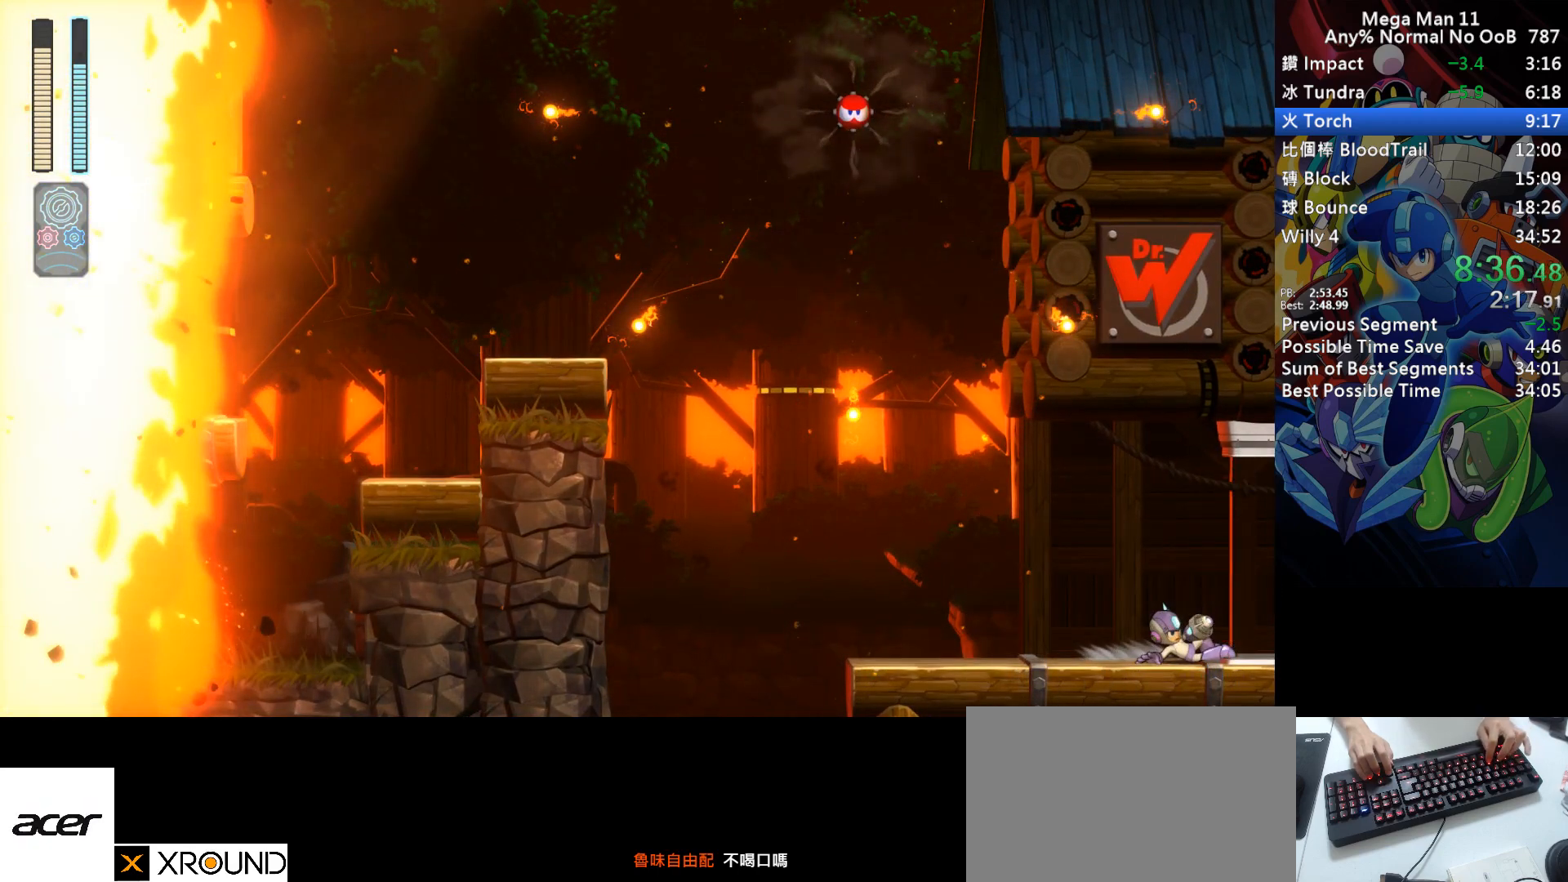
{"keys": ["d", "right"], "events": [[100, "d", "down"], [167, "d", "up"], [267, "d", "down"], [350, "d", "up"], [450, "d", "down"]]}
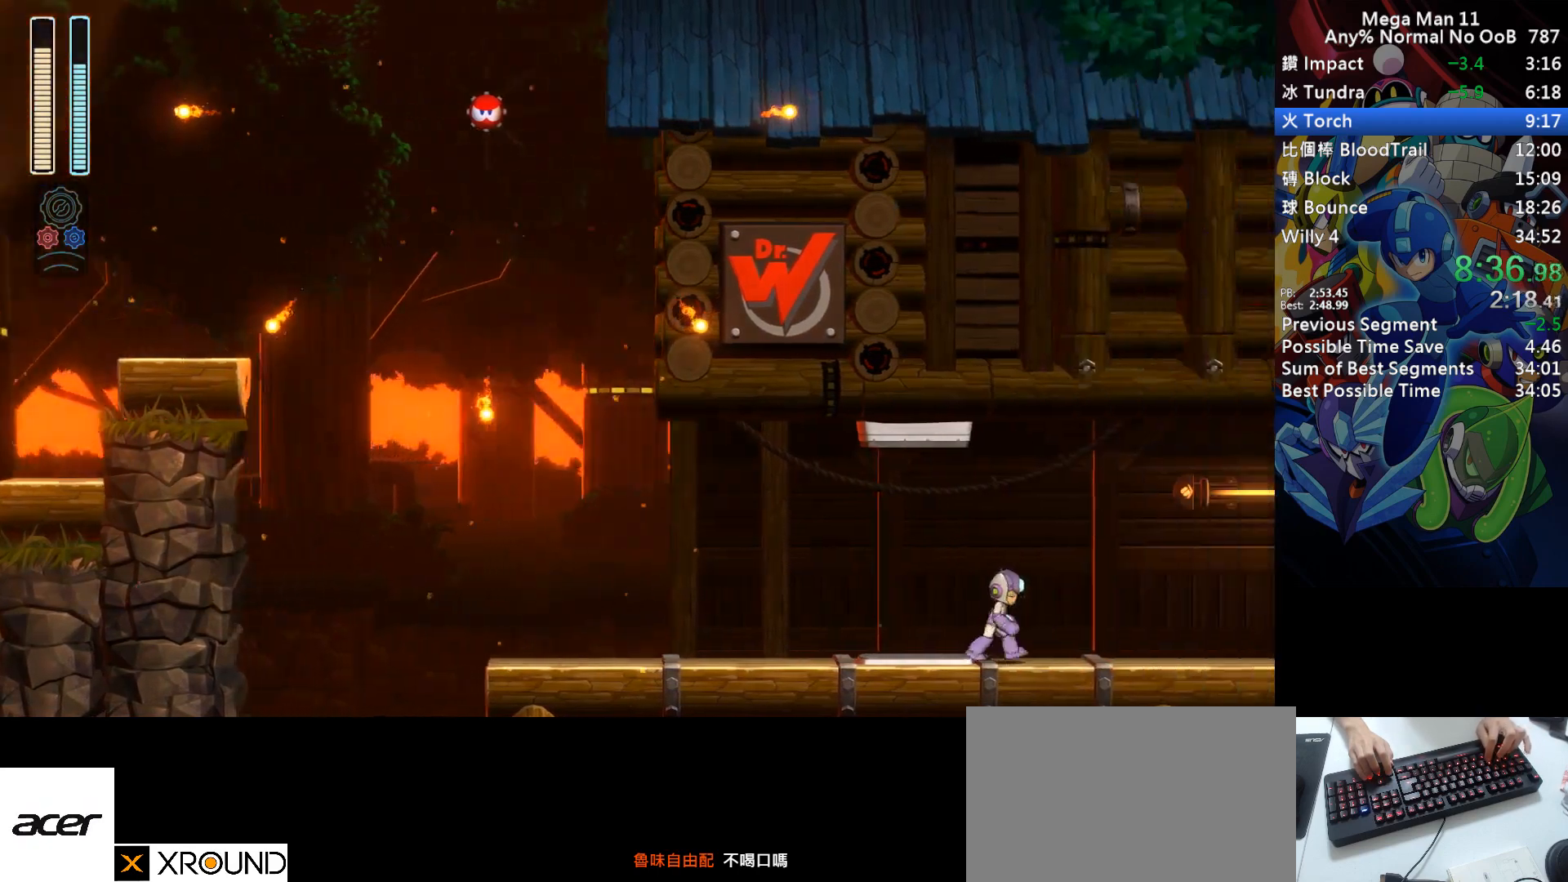
{"keys": ["d", "right"], "events": [[17, "d", "up"], [100, "d", "down"], [183, "d", "up"], [283, "d", "down"], [350, "d", "up"], [433, "d", "down"]]}
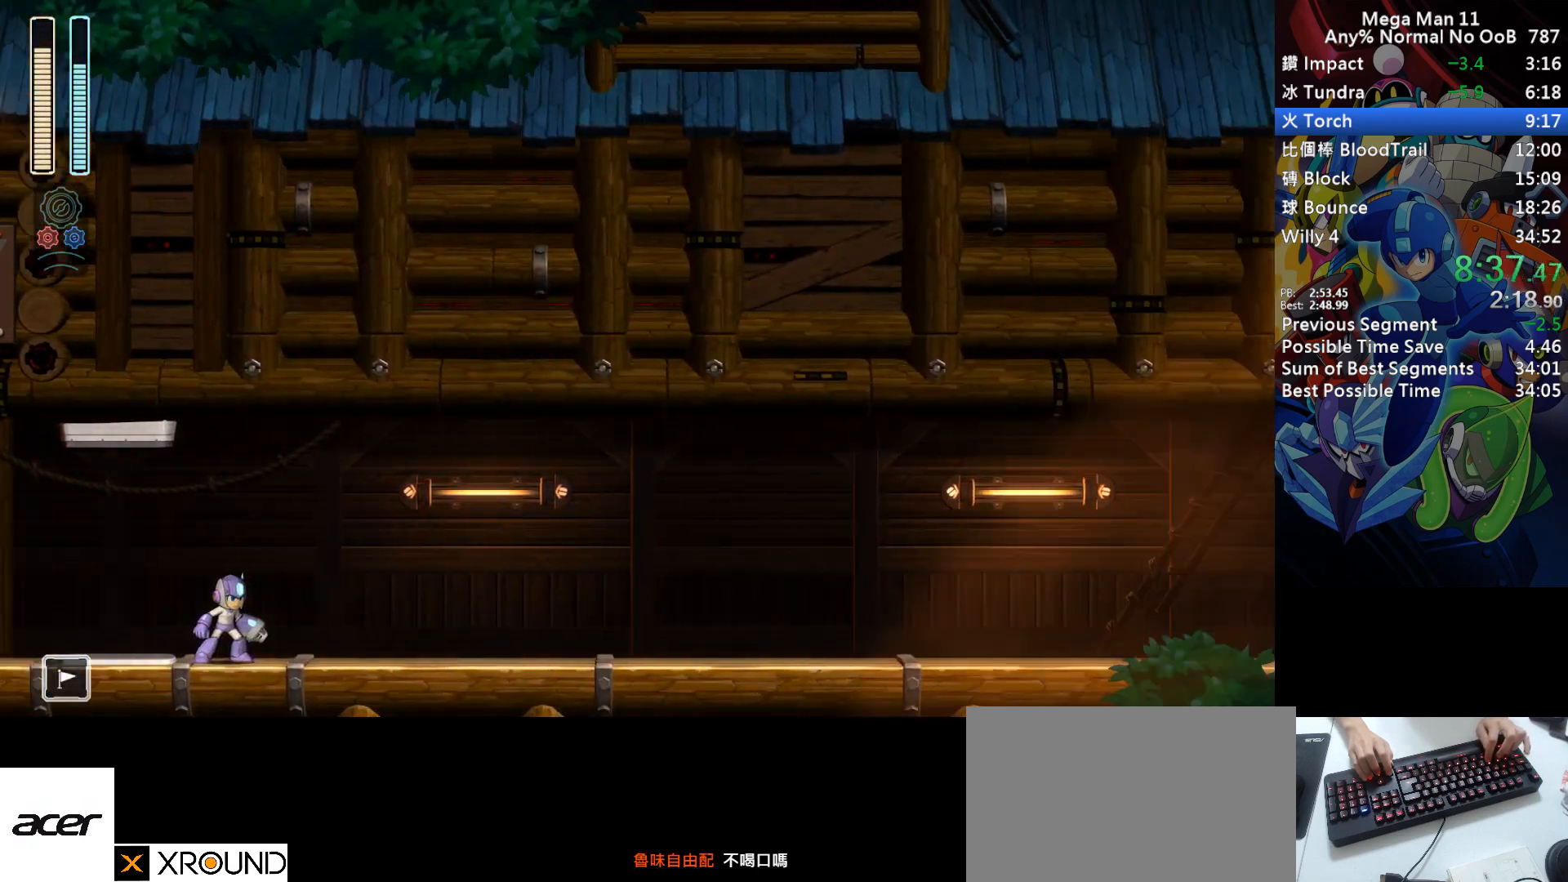
{"keys": ["right"], "events": [[17, "d", "up"], [100, "d", "down"], [183, "d", "up"], [267, "d", "down"], [367, "d", "up"], [450, "d", "down"], [483, "d", "up"]]}
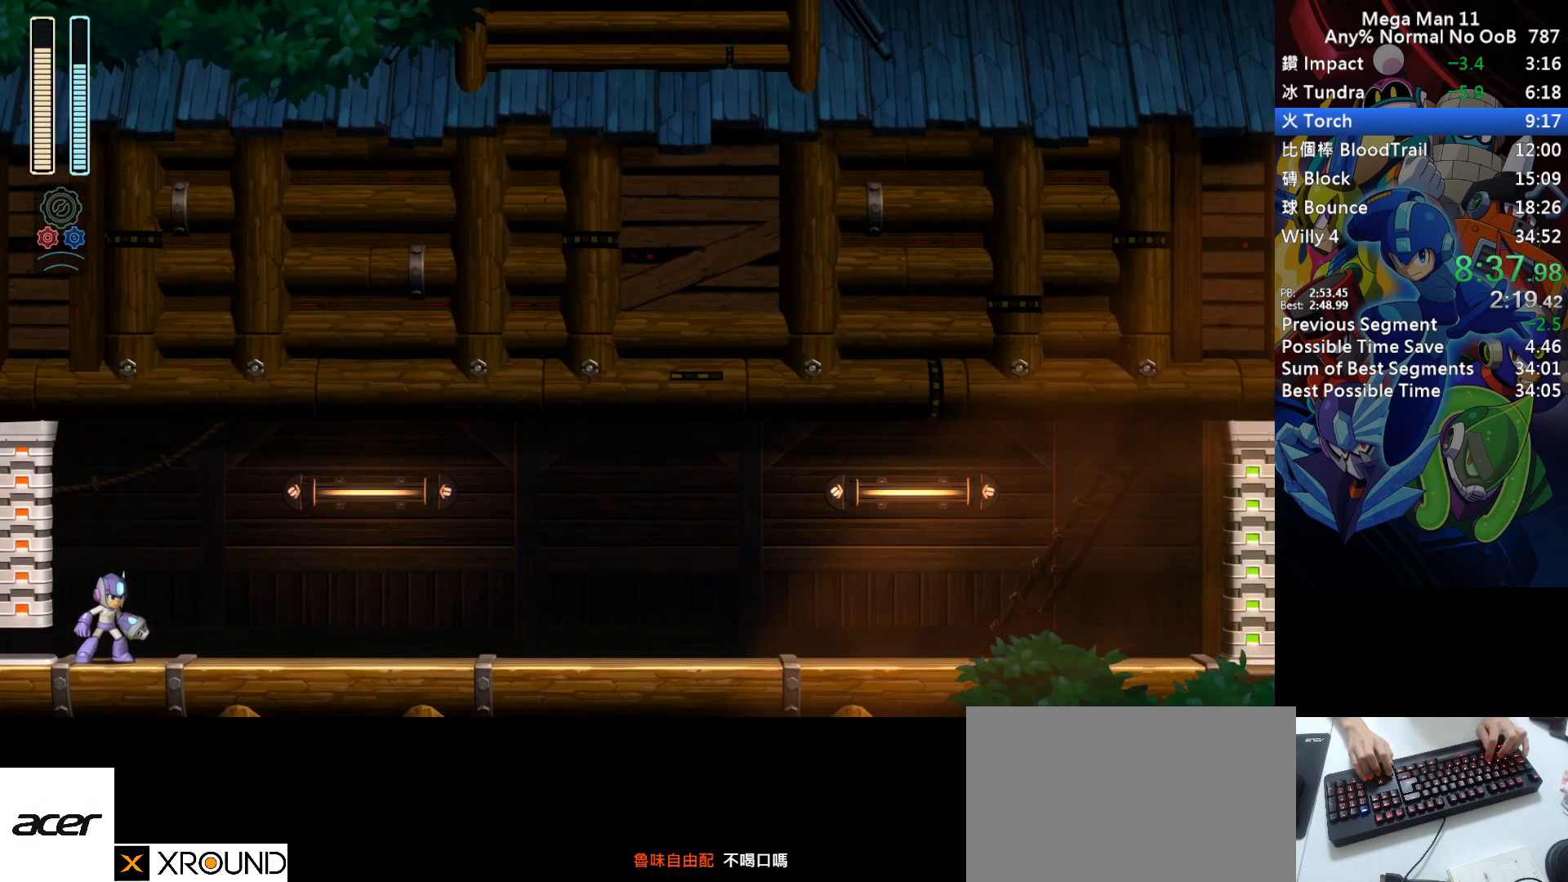
{"keys": ["d", "right"], "events": [[250, "d", "down"]]}
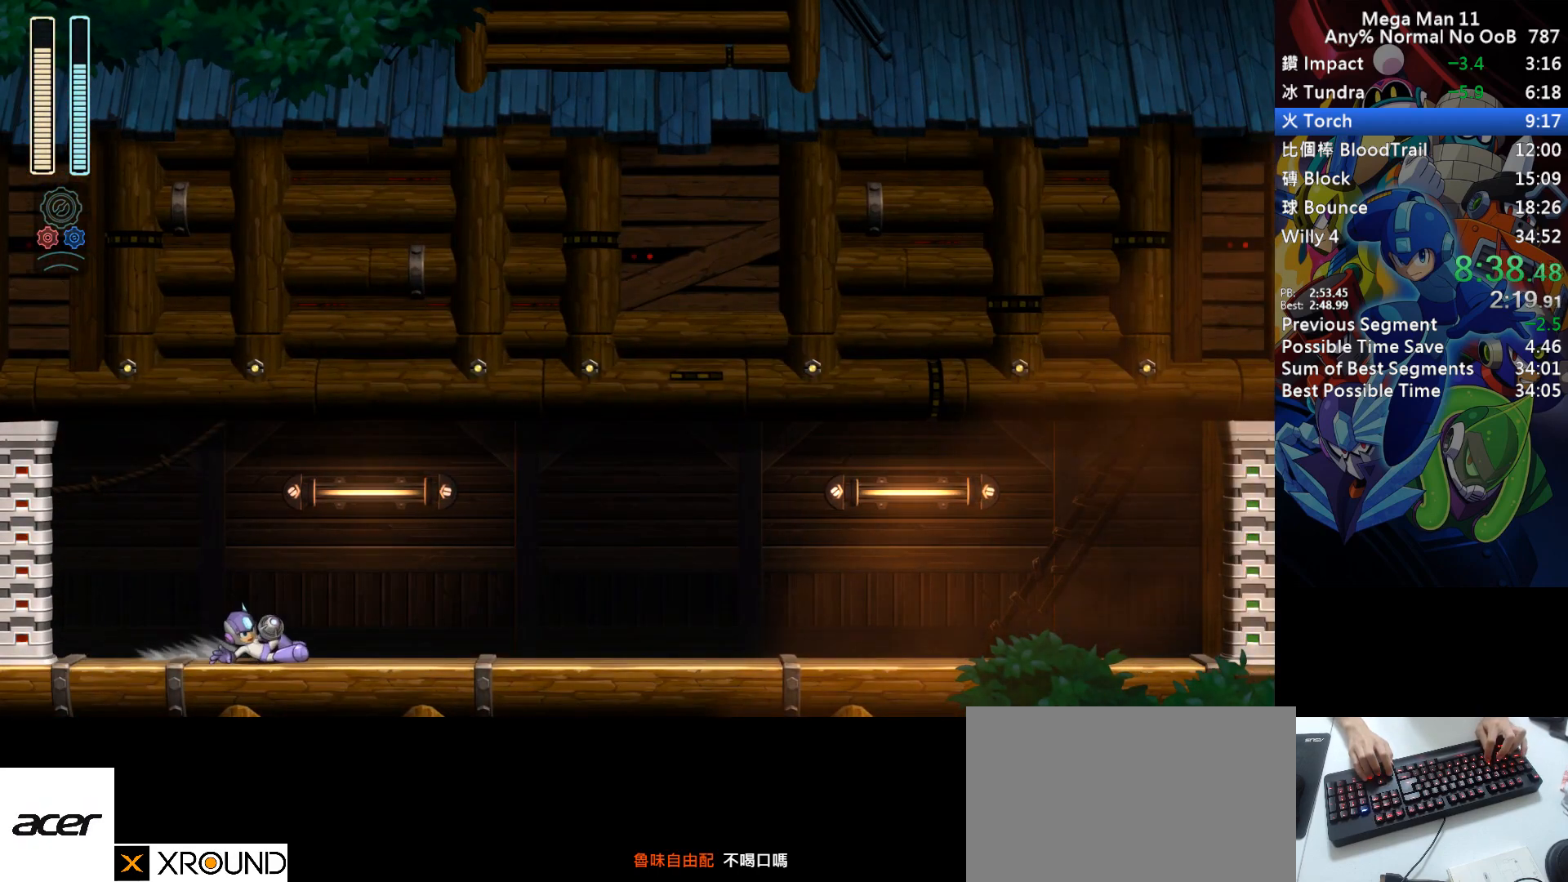
{"keys": ["right"], "events": [[50, "d", "up"], [150, "d", "down"], [400, "d", "up"]]}
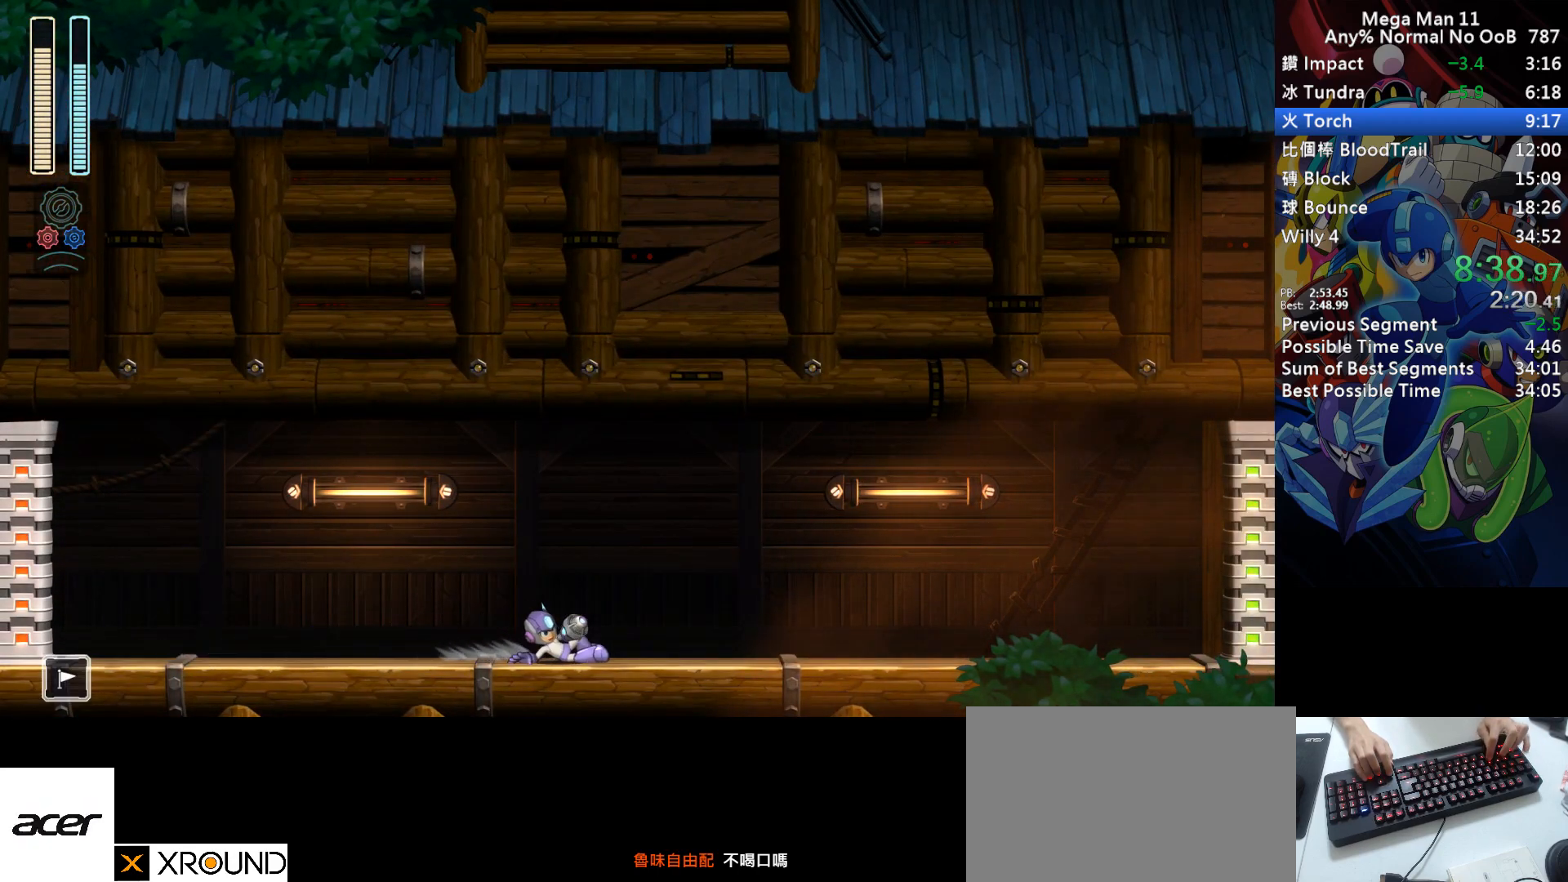
{"keys": ["d", "right"], "events": [[17, "d", "down"], [283, "d", "up"], [400, "d", "down"]]}
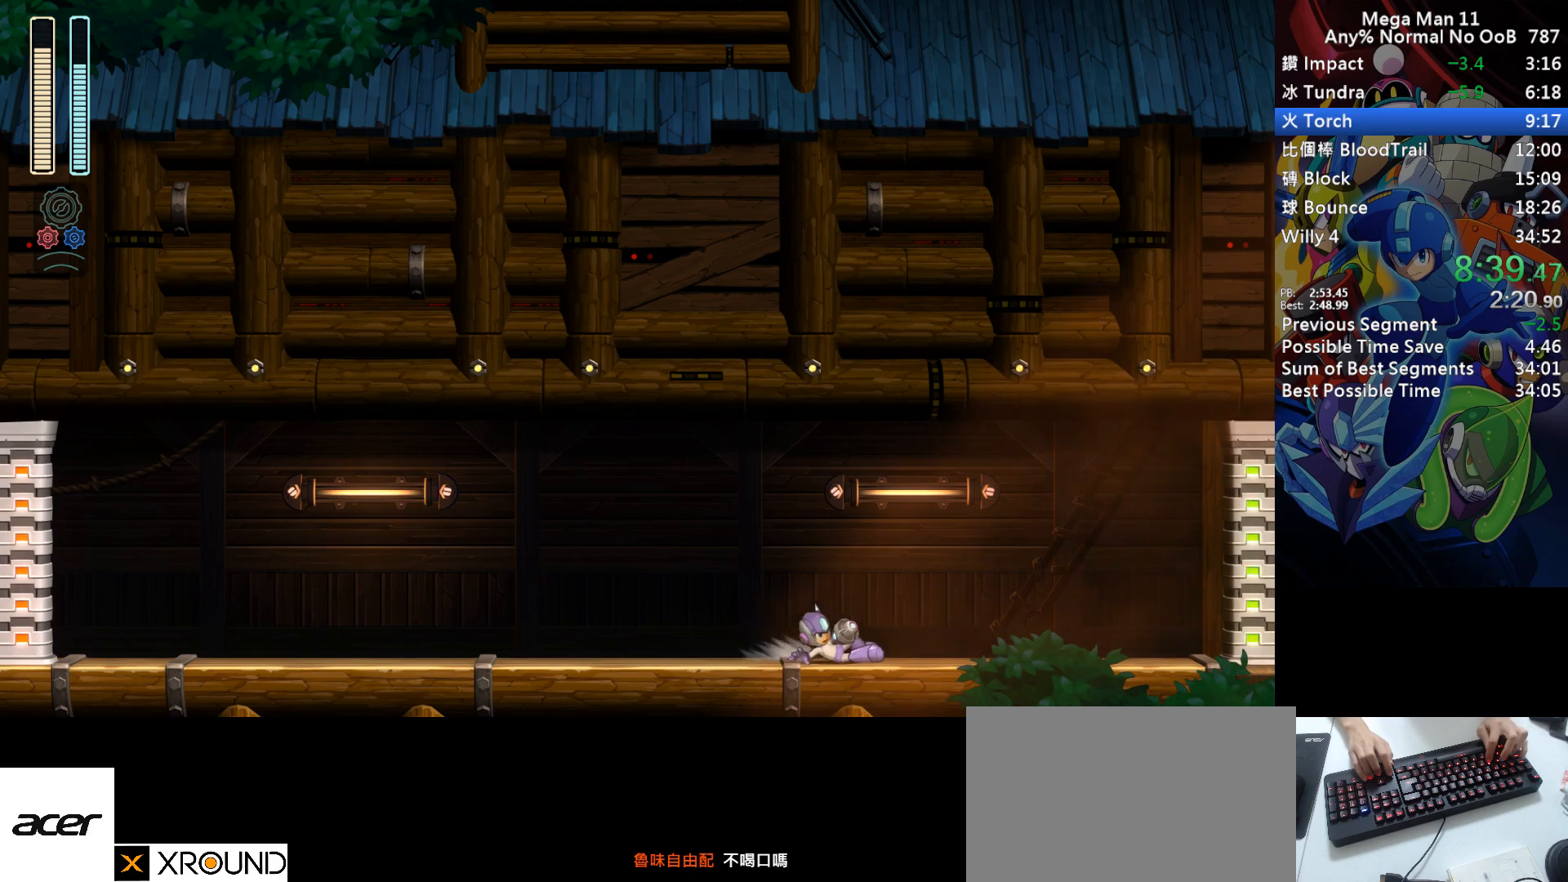
{"keys": ["d", "right"], "events": [[183, "d", "up"], [283, "d", "down"]]}
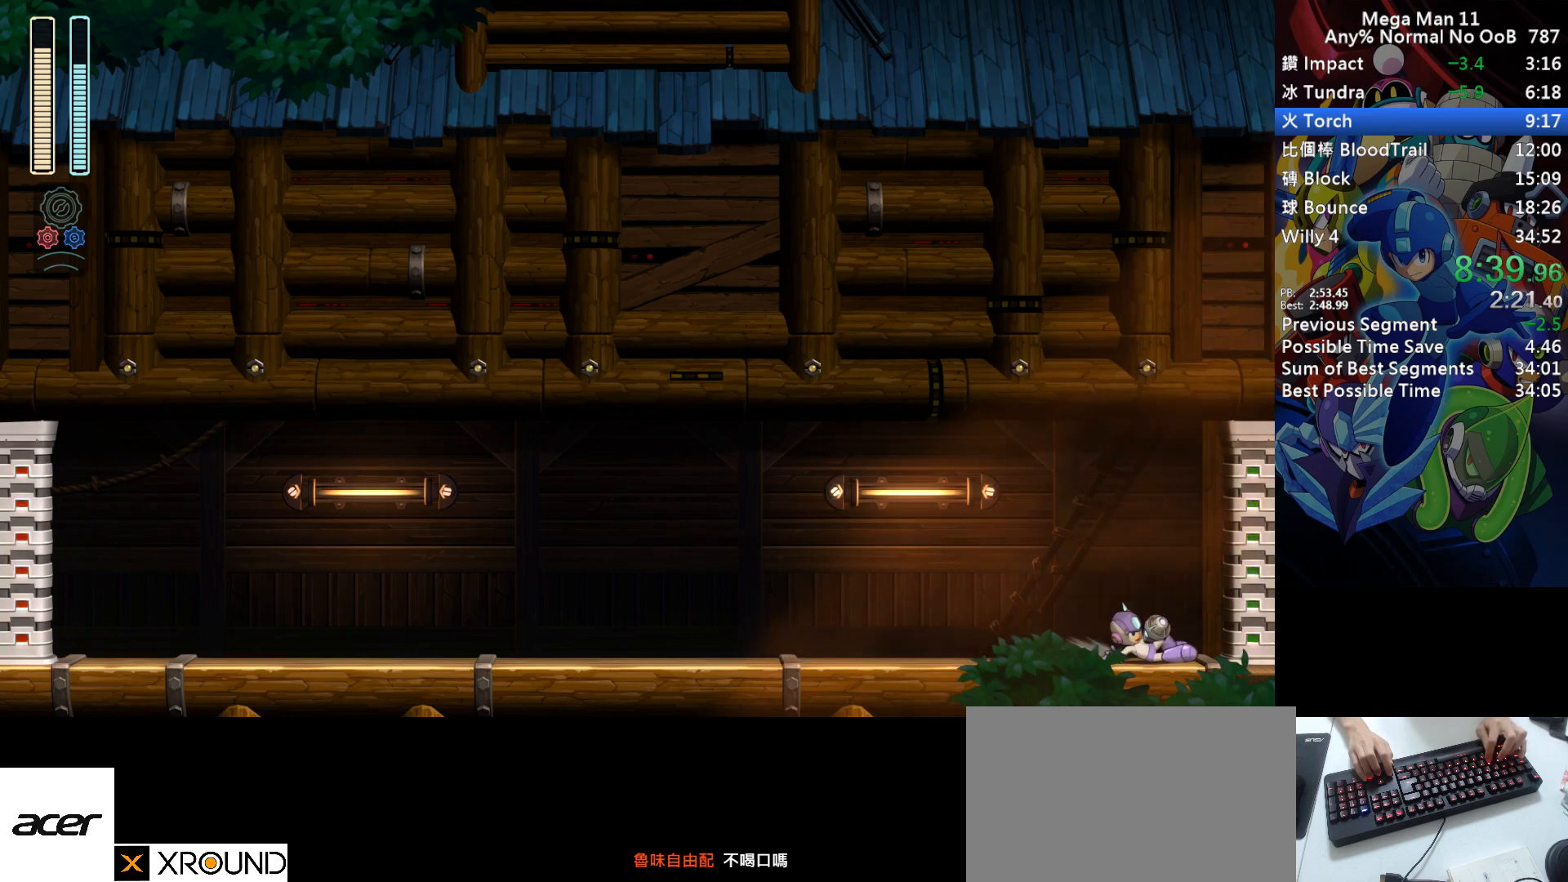
{"keys": ["d", "right"], "events": [[133, "d", "up"], [283, "d", "down"], [367, "d", "up"], [467, "d", "down"]]}
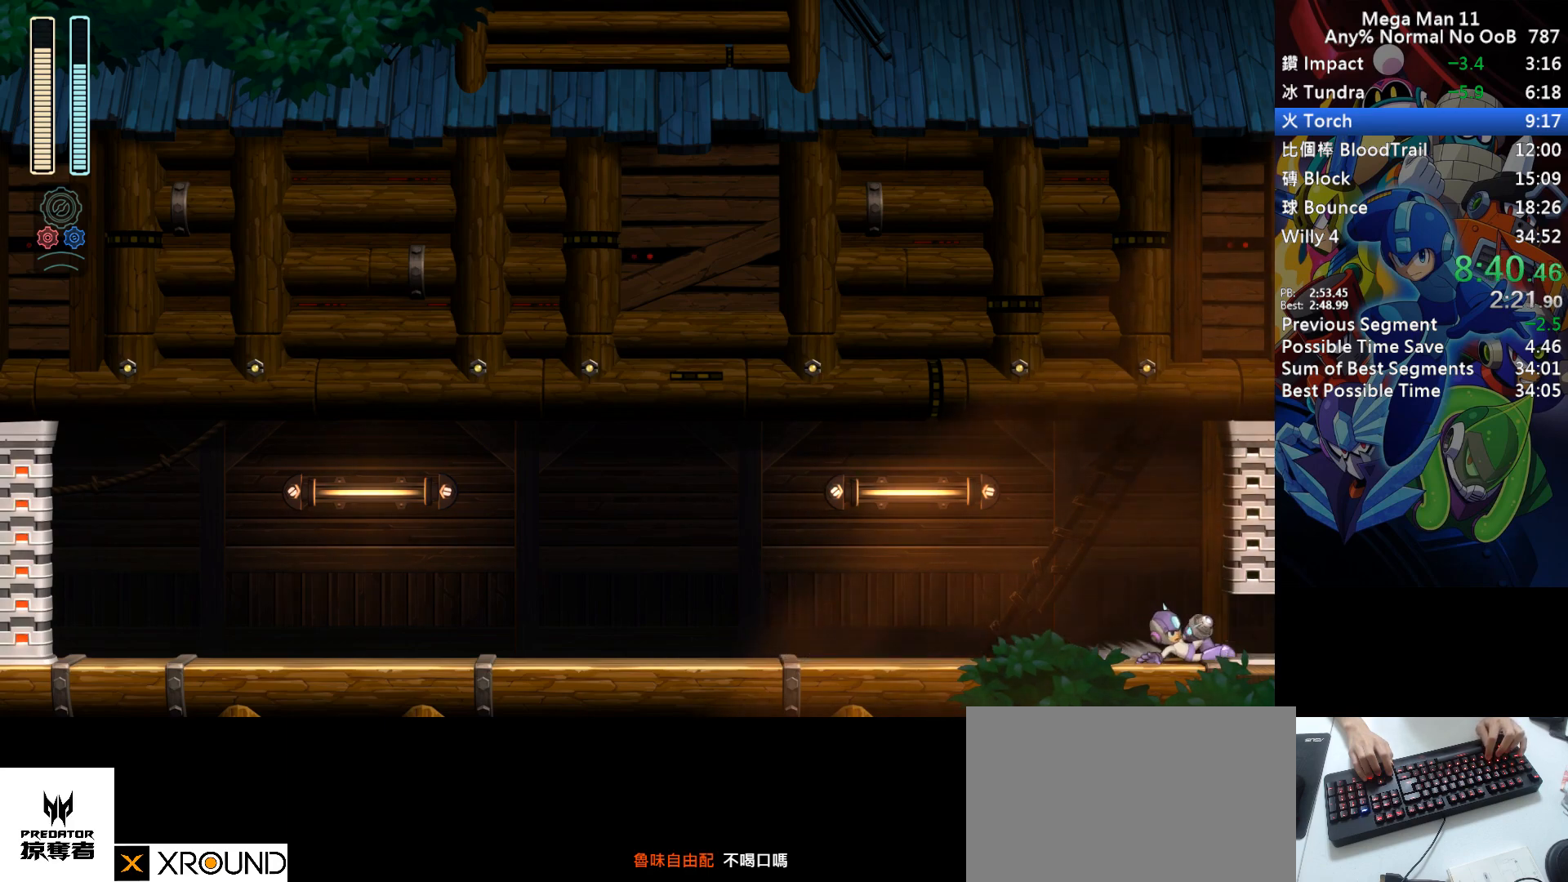
{"keys": ["d", "right"], "events": [[50, "d", "up"], [133, "d", "down"], [250, "d", "up"], [317, "d", "down"]]}
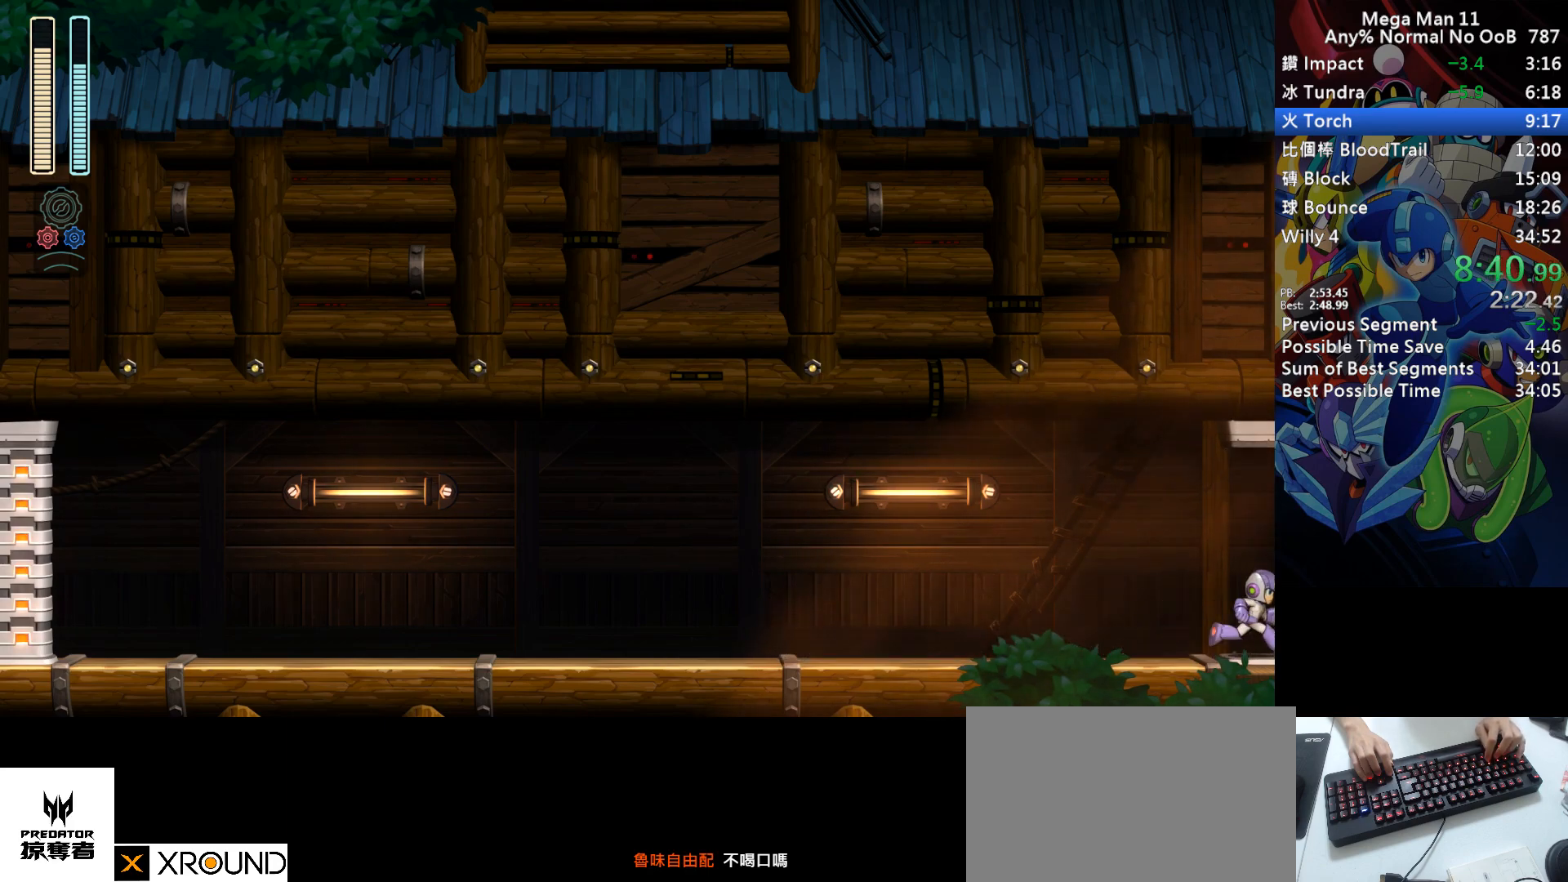
{"keys": ["right"], "events": [[83, "d", "up"]]}
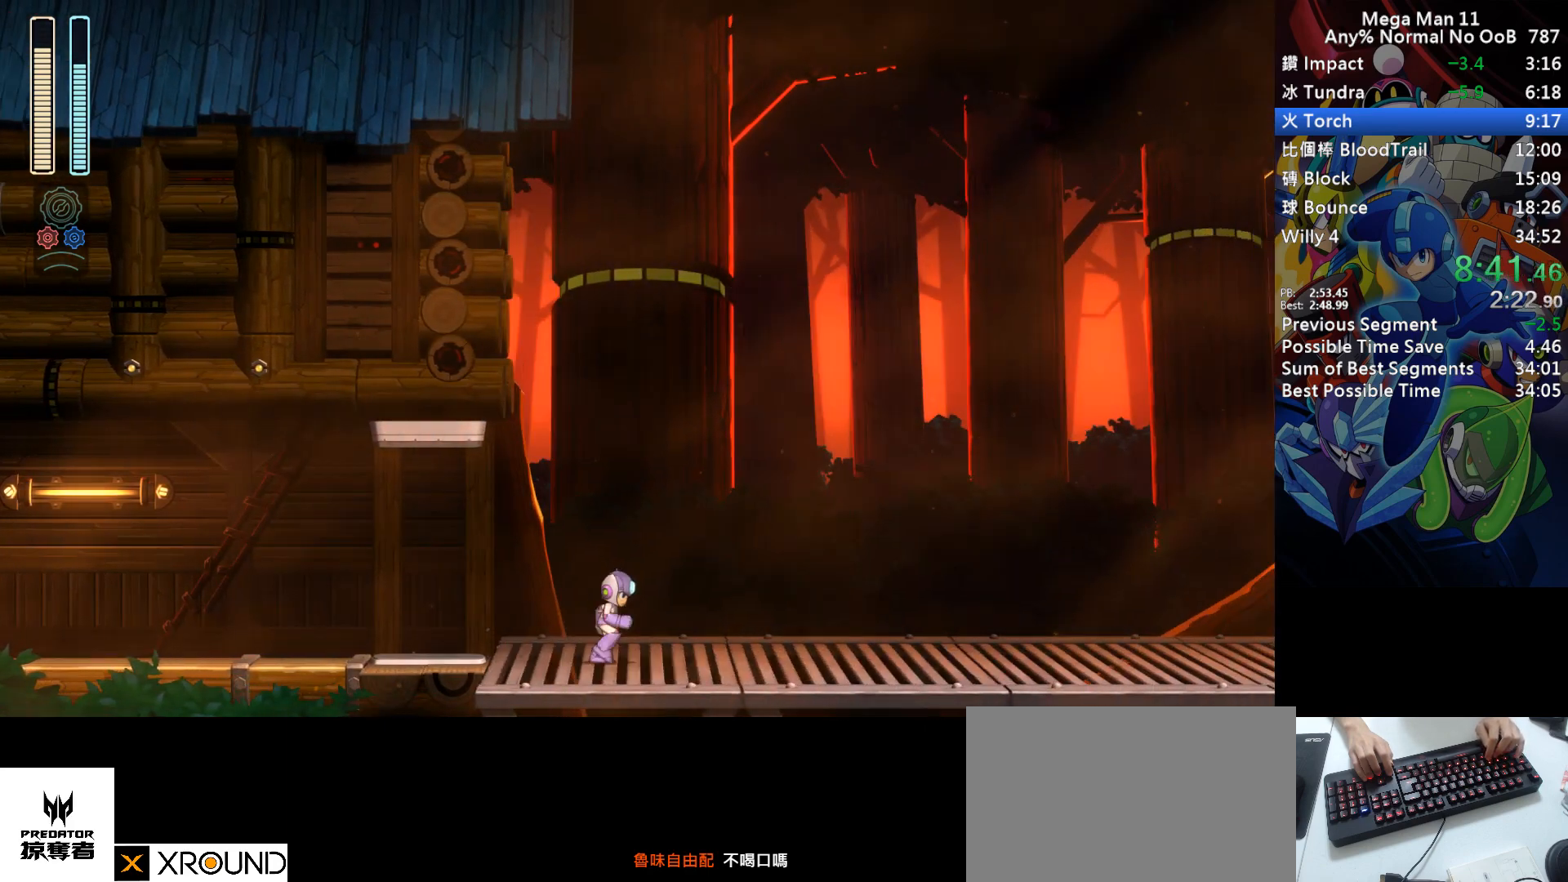
{"keys": ["right"], "events": []}
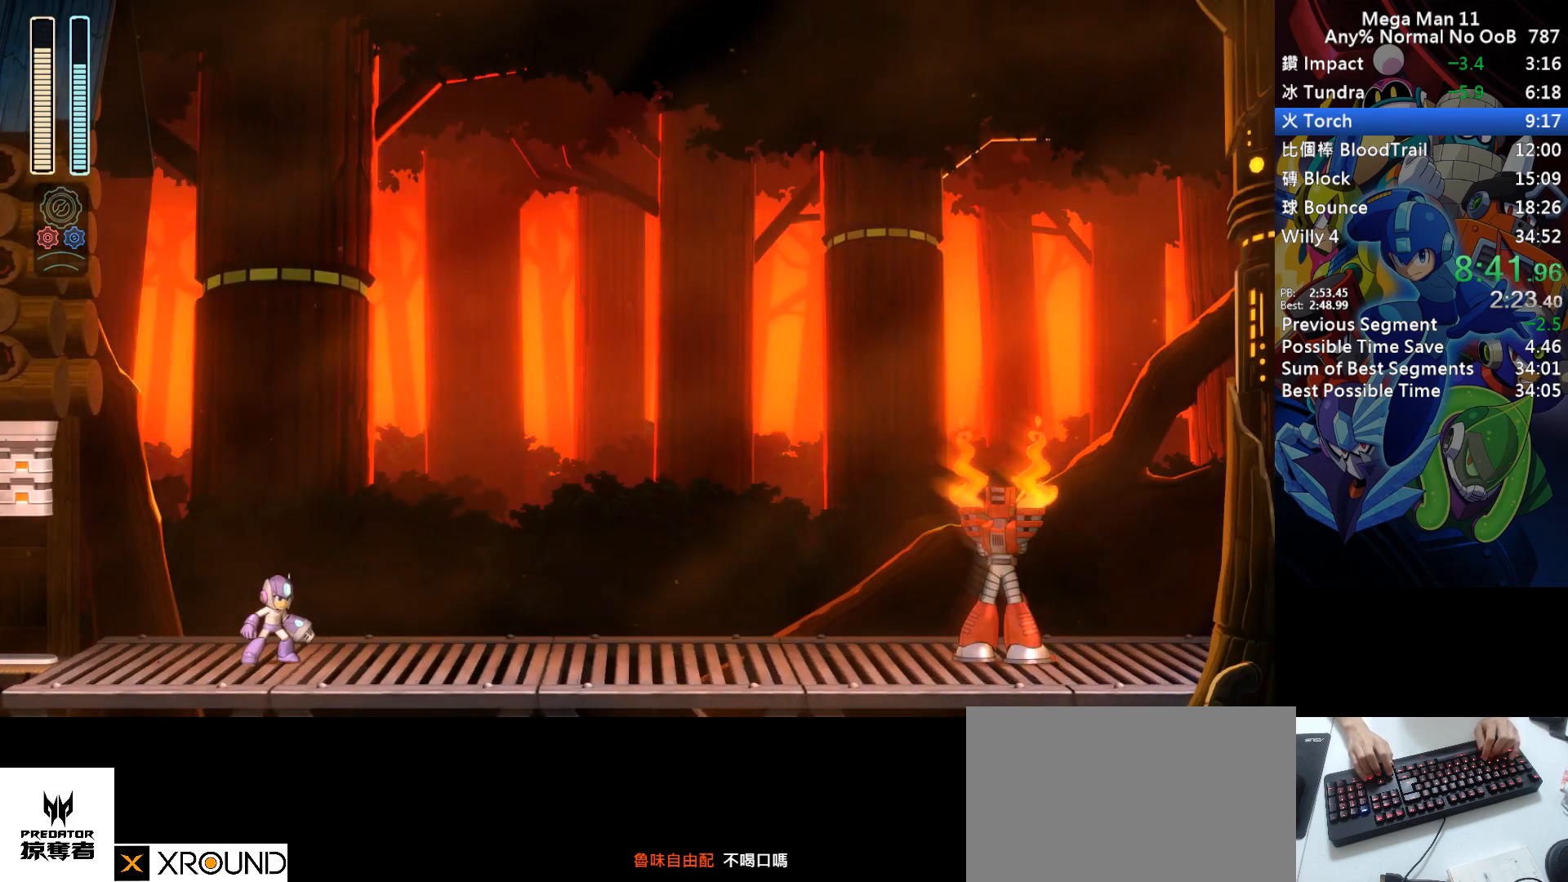
{"keys": ["right"], "events": []}